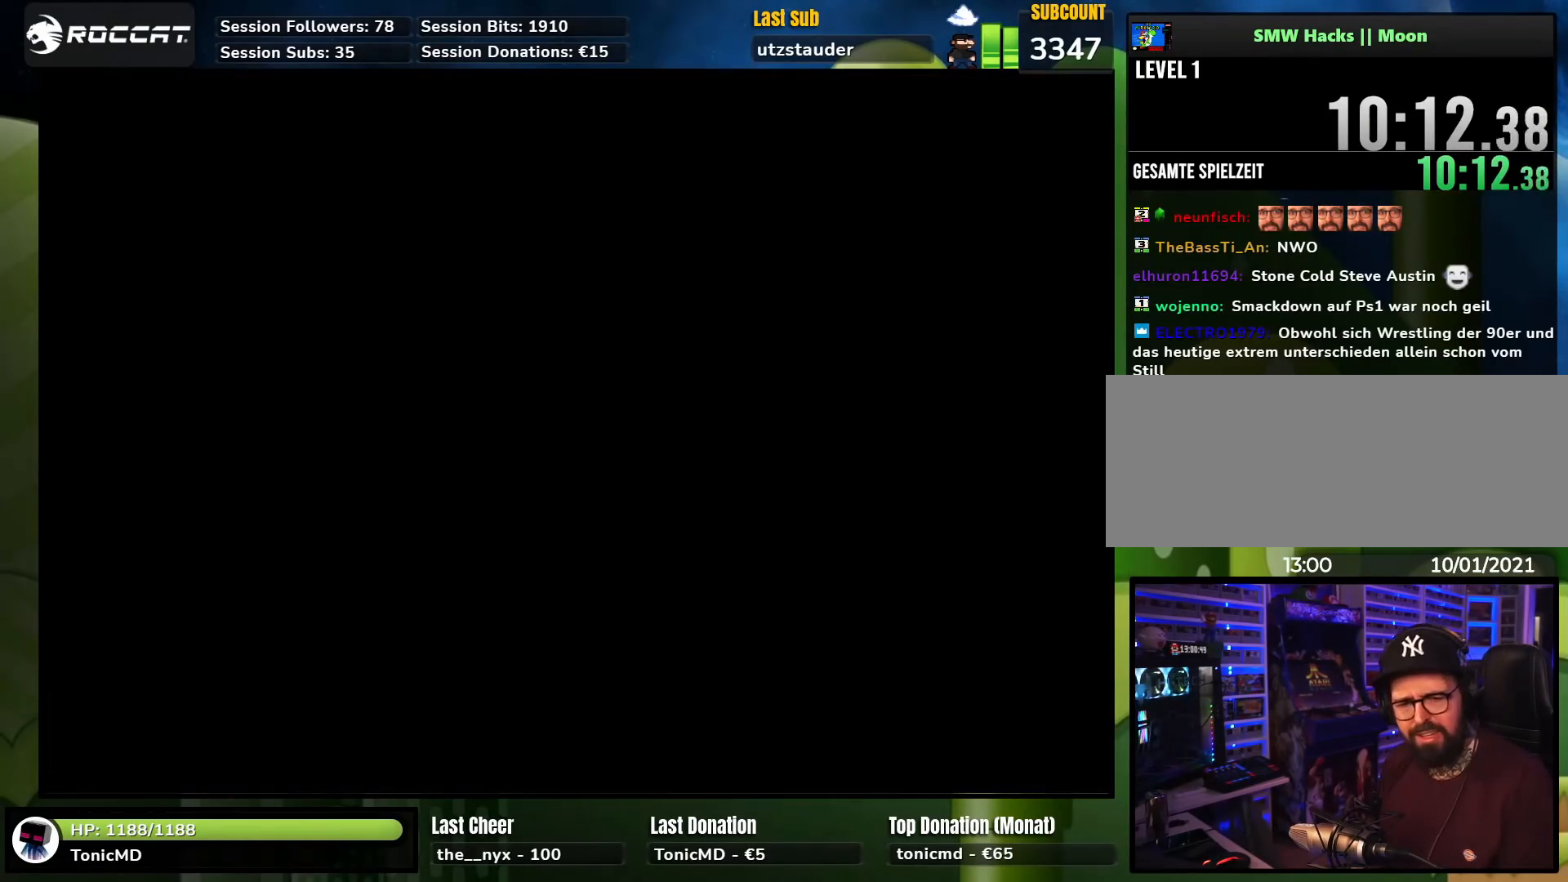
Gameplay with a controller (Nintendo layout); each line is a JSON object with the inputs held at the frame after it. "events" lists button and stick changes between this image and that frame as [ms after this image, input, new state], when the widget could be followed in between. Not read: L1 L3 R1 R3.
{"buttons": [], "events": []}
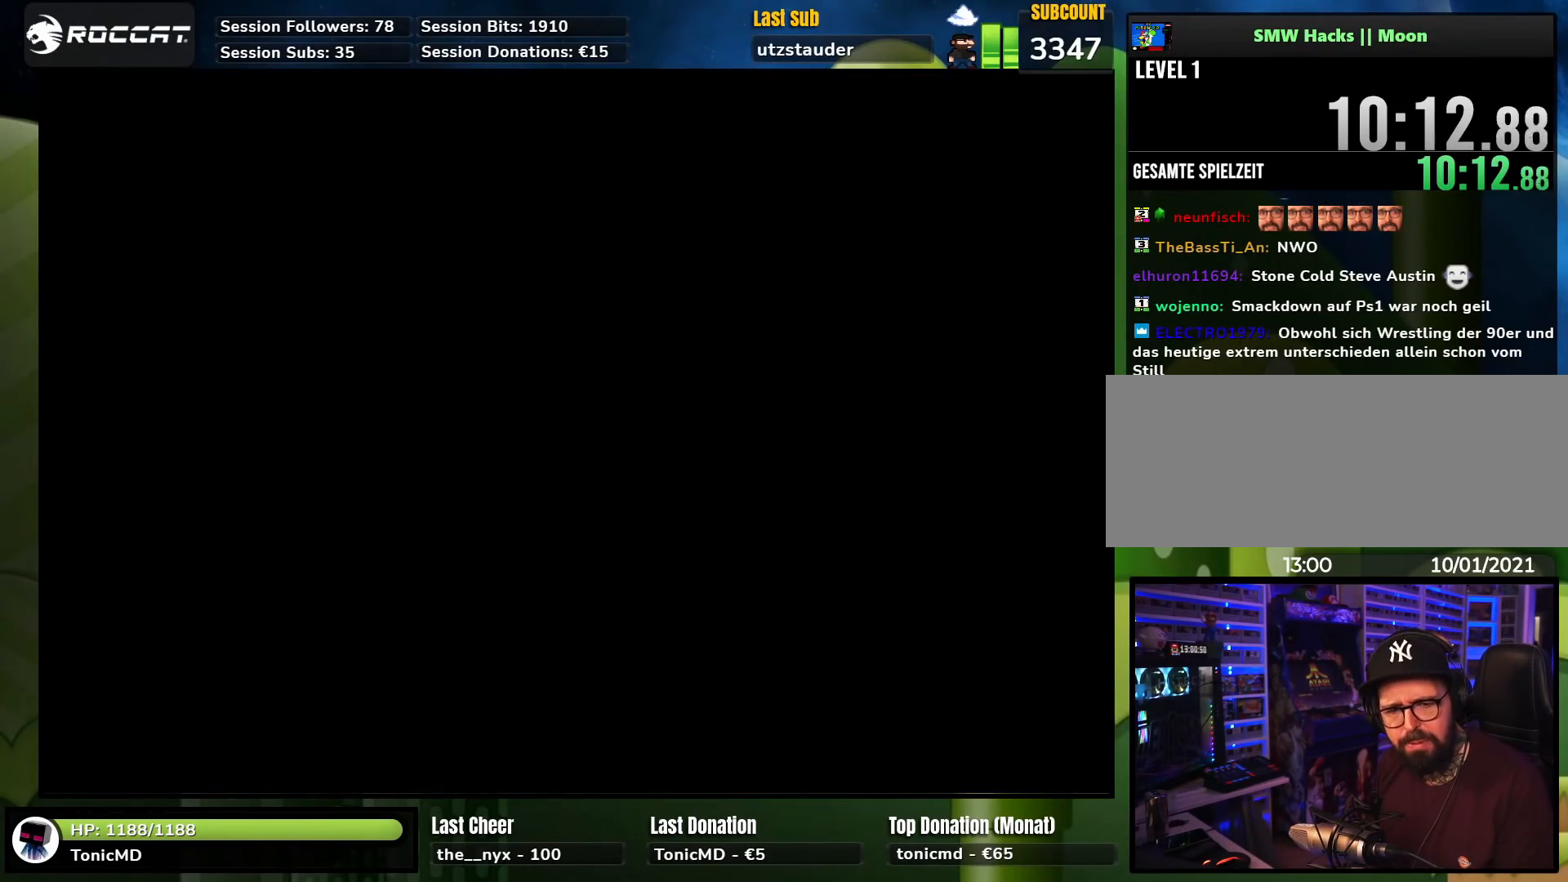
{"buttons": ["X"], "events": [[50, "X", "down"], [117, "A", "down"], [117, "X", "up"], [133, "A", "up"], [133, "X", "down"]]}
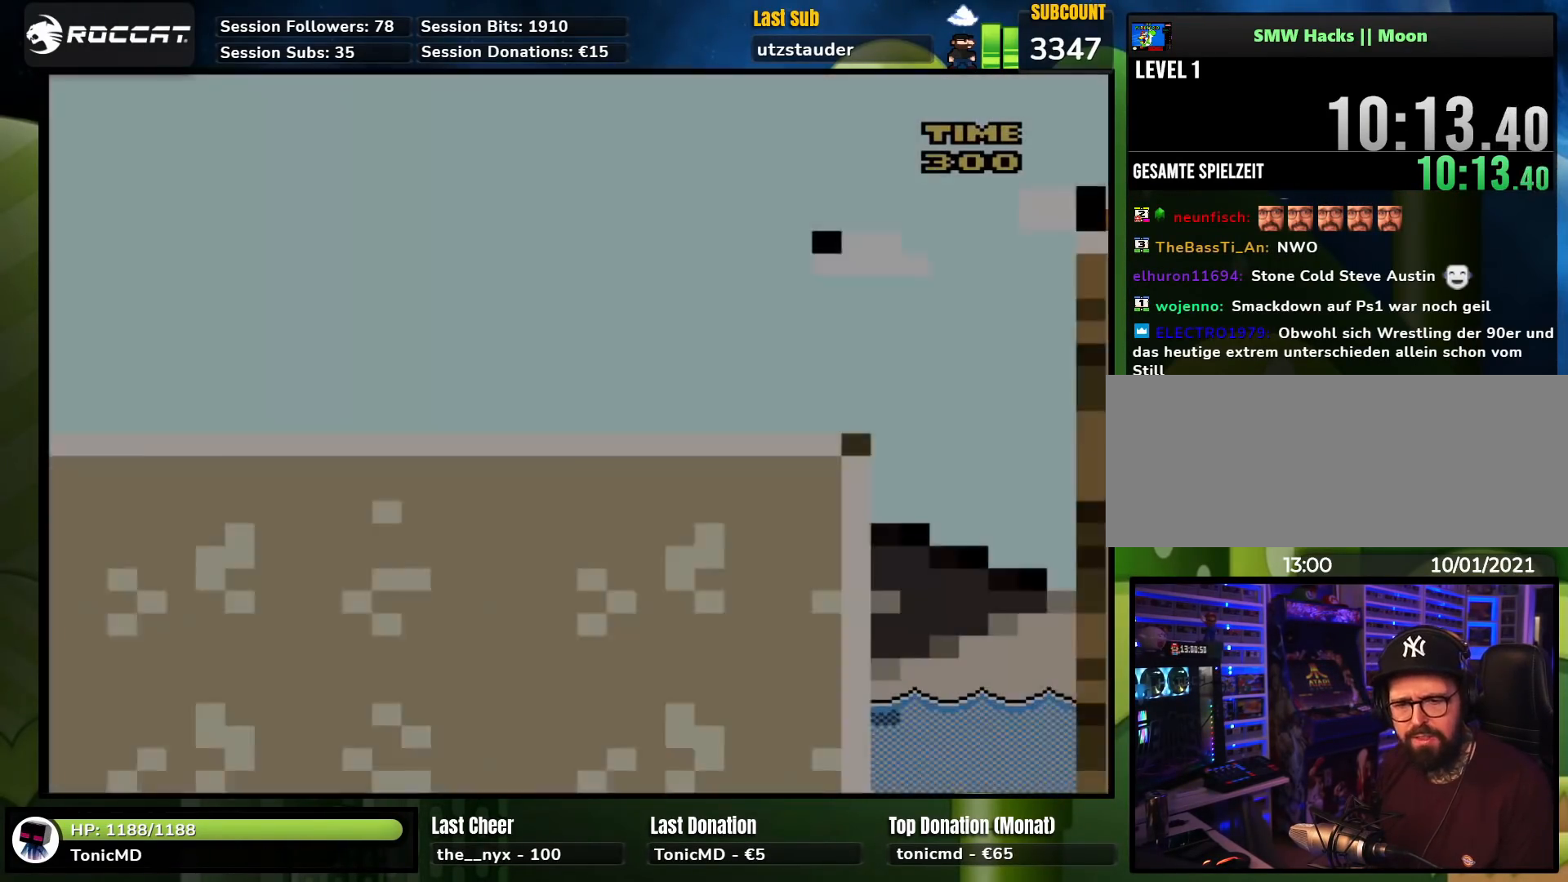
{"buttons": ["X", "DPAD_RIGHT"], "events": [[33, "DPAD_RIGHT", "down"]]}
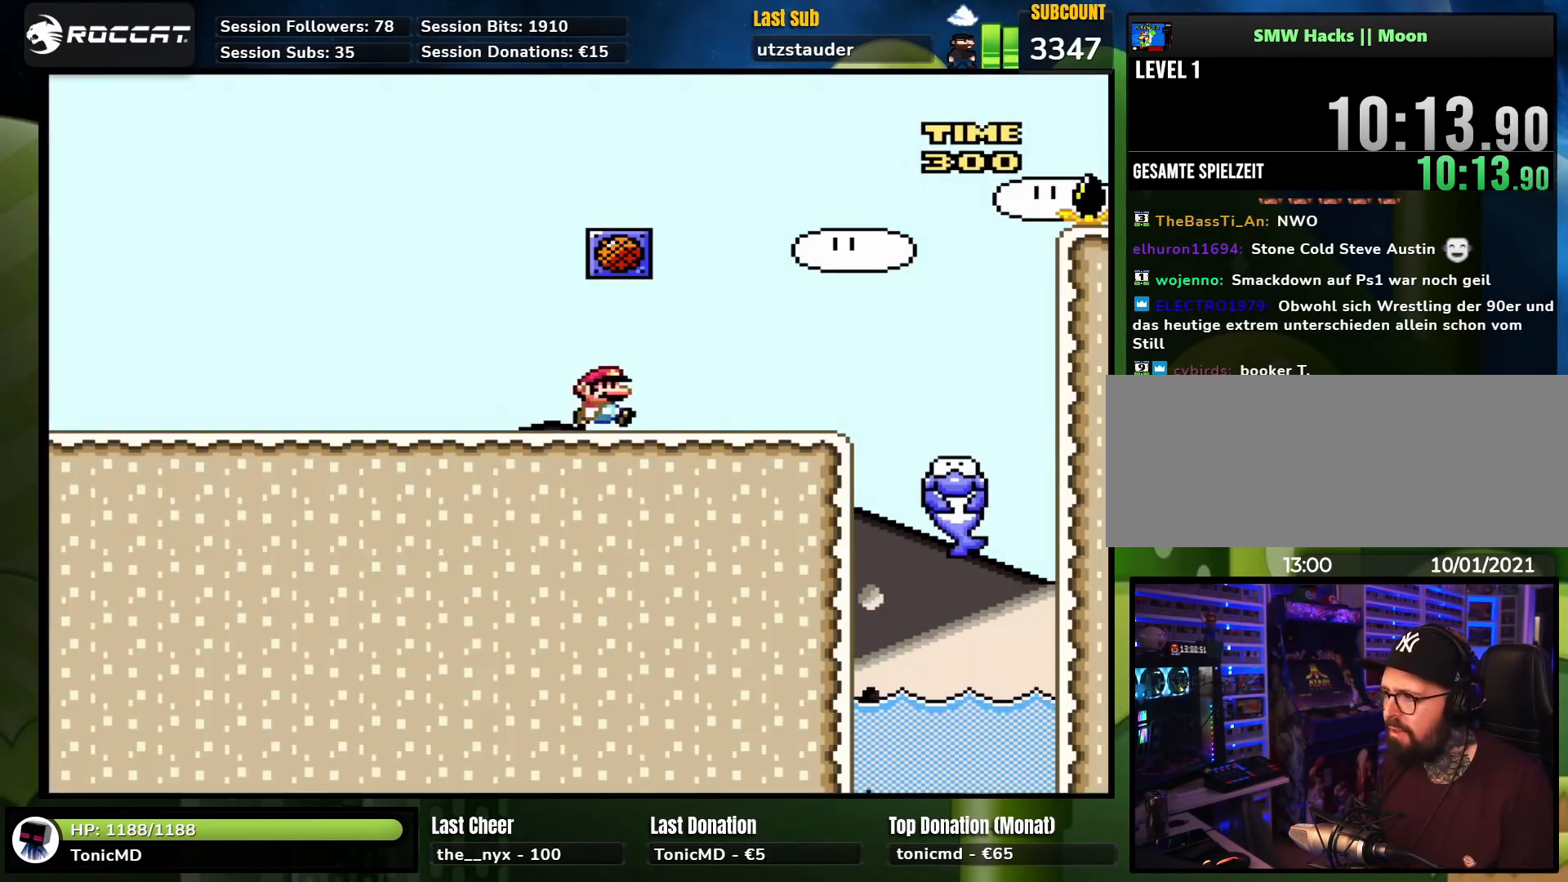
{"buttons": ["X"], "events": [[100, "X", "up"], [117, "X", "down"], [133, "A", "down"], [383, "DPAD_RIGHT", "up"], [500, "A", "up"]]}
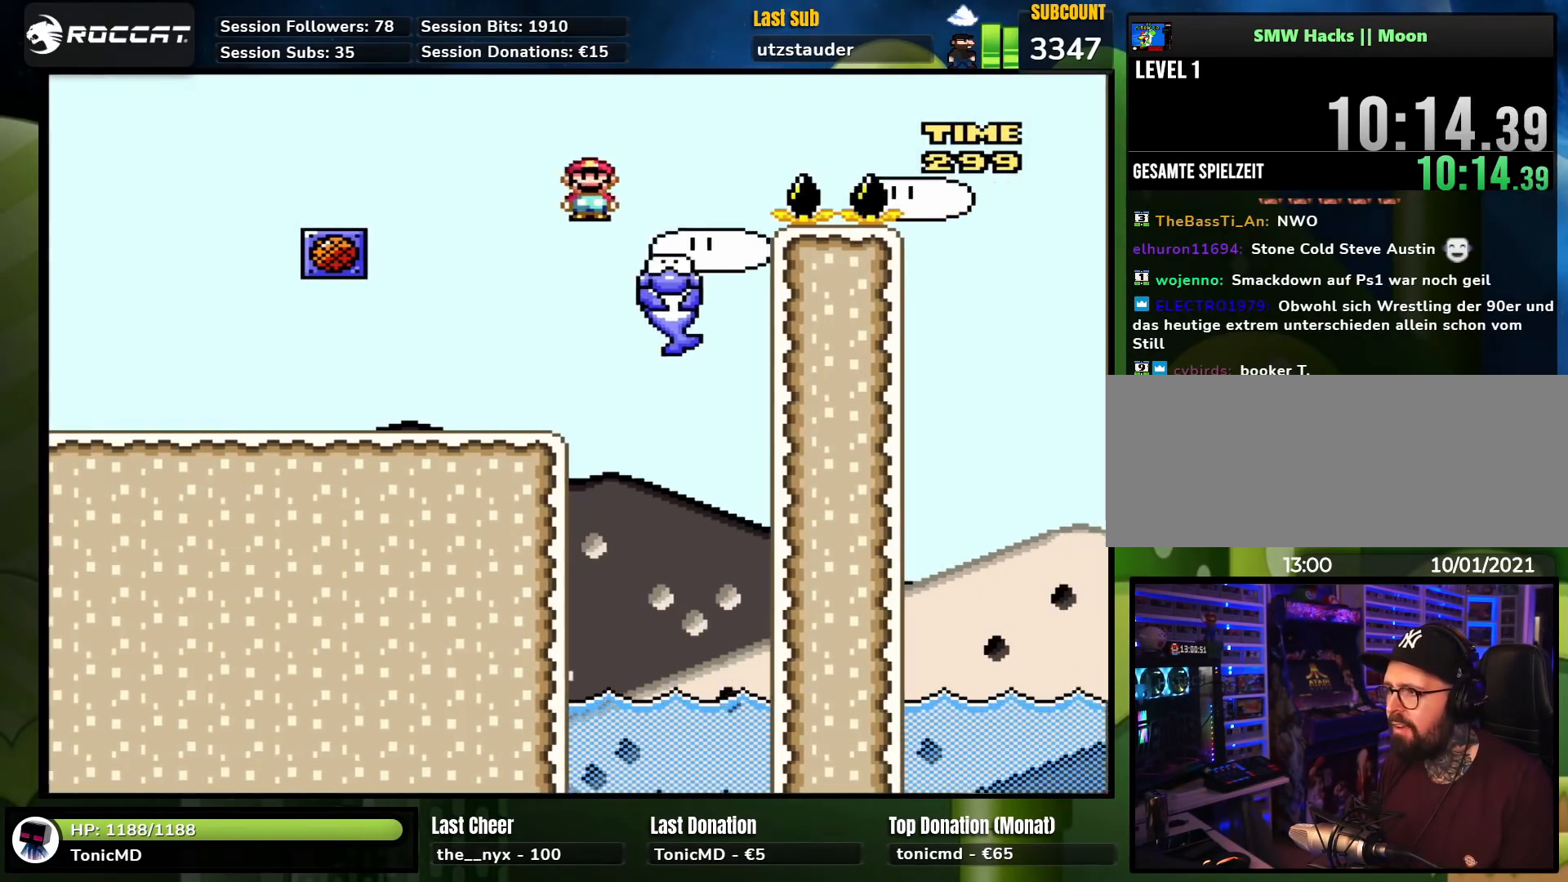
{"buttons": ["X", "DPAD_RIGHT"], "events": [[17, "DPAD_RIGHT", "down"], [183, "A", "down"], [350, "A", "up"]]}
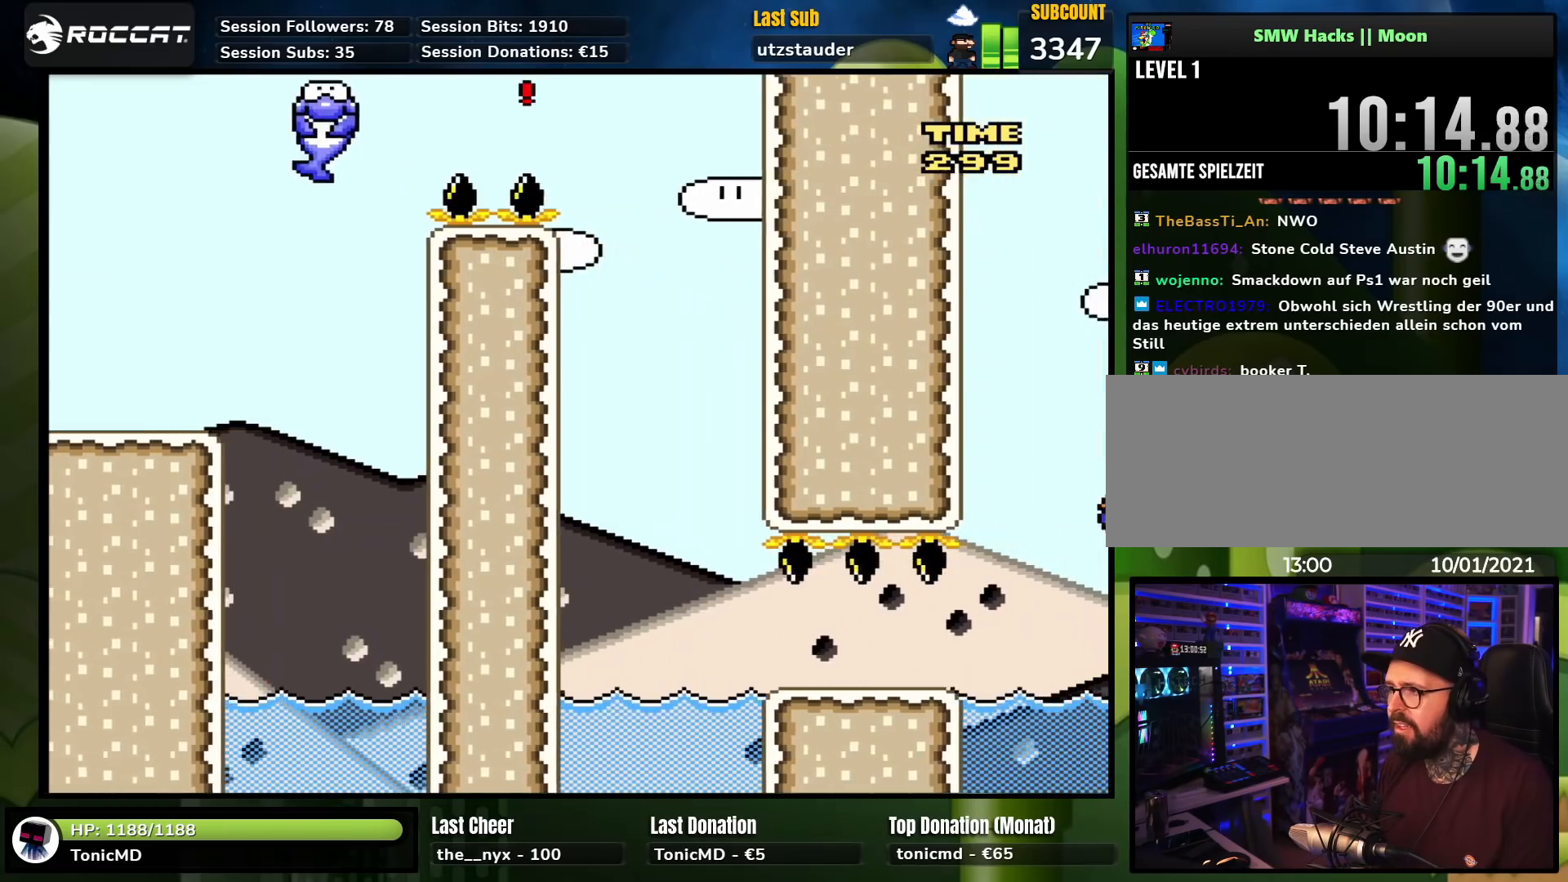
{"buttons": ["A", "X"], "events": [[83, "DPAD_RIGHT", "up"], [83, "DPAD_UP", "down"], [100, "X", "up"], [117, "DPAD_LEFT", "down"], [117, "DPAD_UP", "up"], [117, "X", "down"], [267, "DPAD_LEFT", "up"], [333, "DPAD_RIGHT", "down"], [467, "A", "down"], [467, "DPAD_RIGHT", "up"]]}
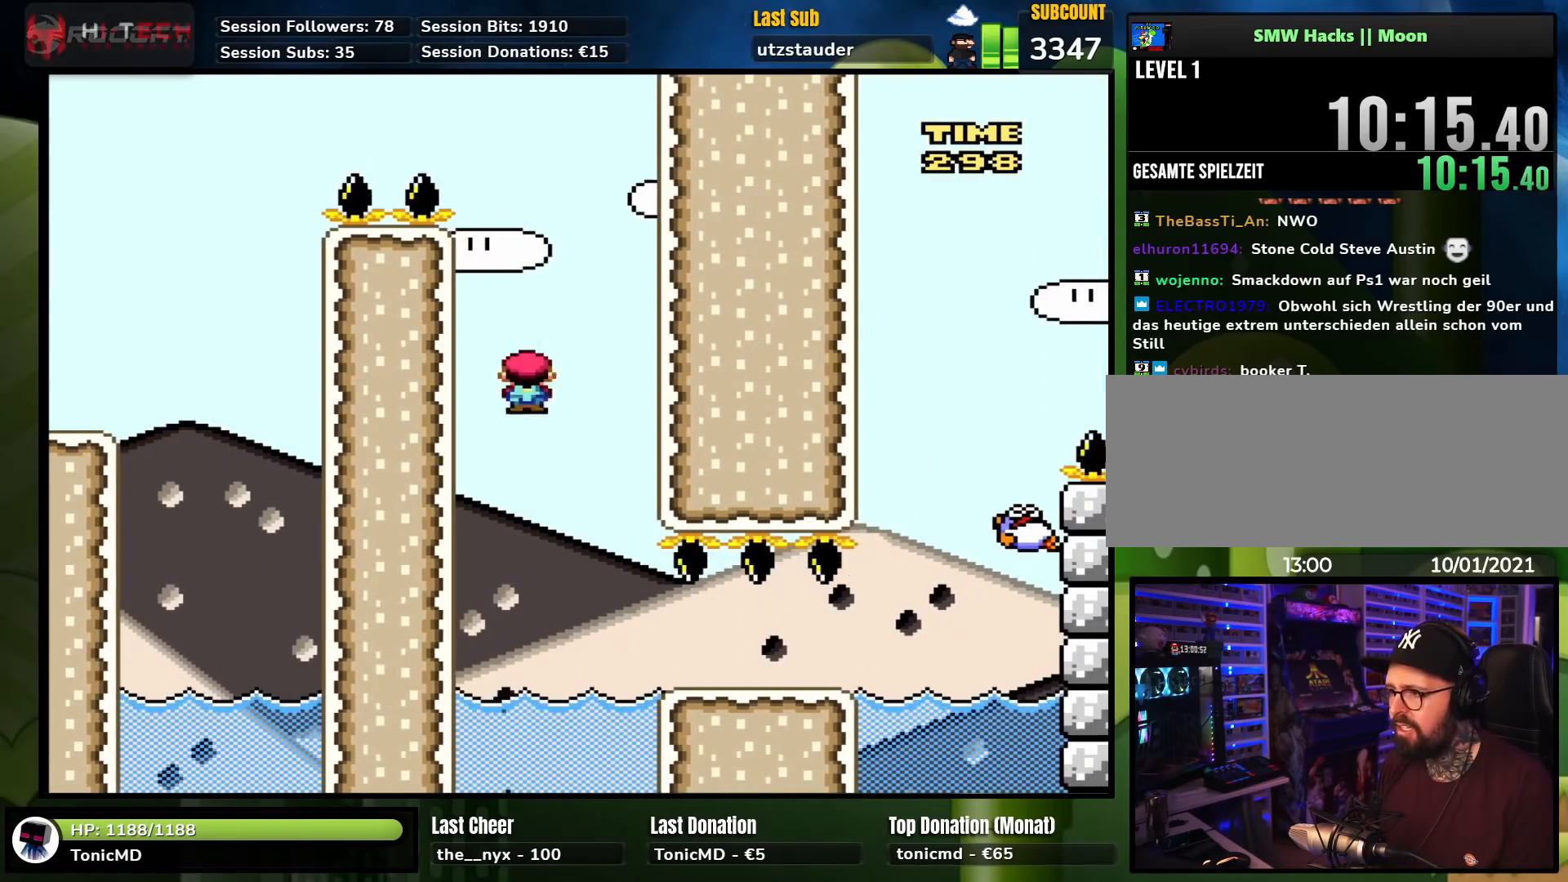
{"buttons": ["X", "DPAD_RIGHT"], "events": [[50, "DPAD_RIGHT", "down"], [350, "X", "up"], [367, "X", "down"], [433, "A", "up"]]}
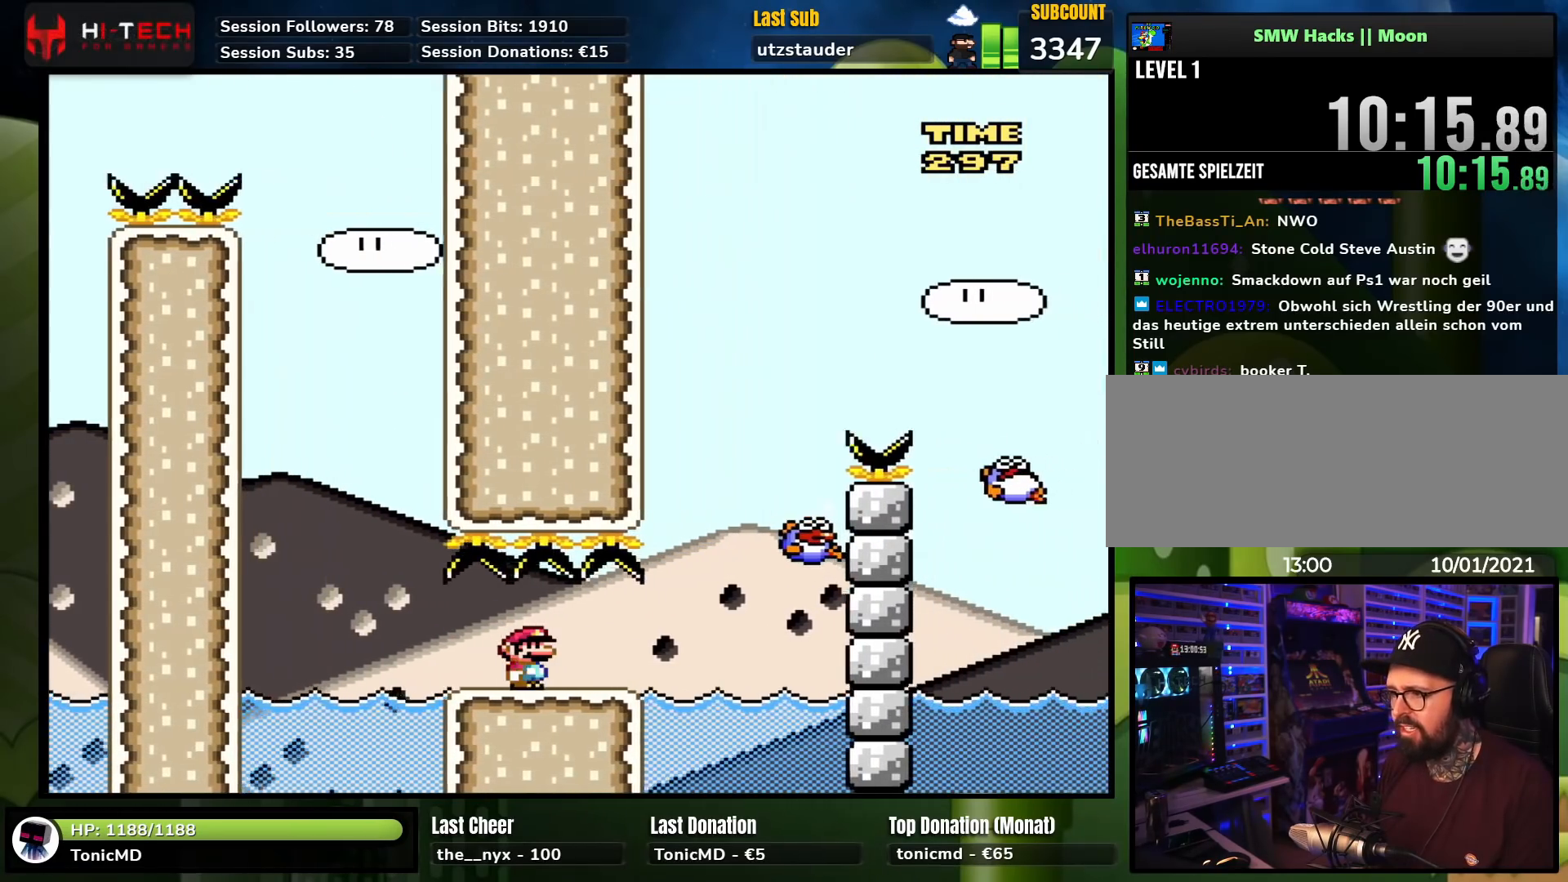
{"buttons": ["X", "DPAD_RIGHT"], "events": [[217, "A", "down"], [250, "DPAD_RIGHT", "up"], [250, "DPAD_UP", "down"], [267, "DPAD_LEFT", "down"], [317, "A", "up"], [317, "DPAD_UP", "up"], [350, "DPAD_LEFT", "up"], [367, "DPAD_RIGHT", "down"]]}
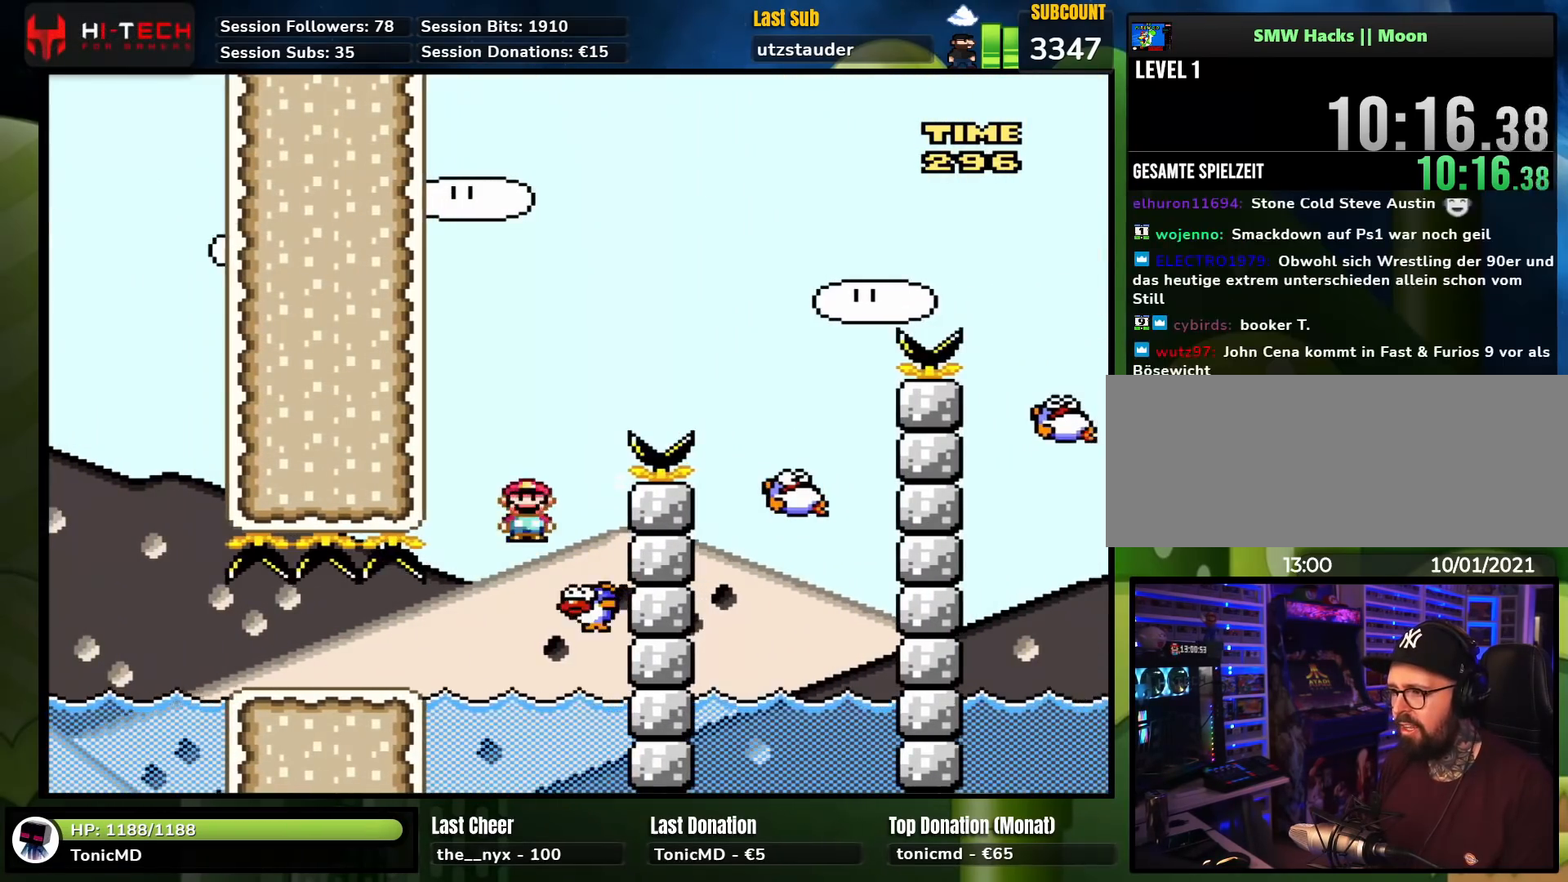
{"buttons": ["A", "X", "DPAD_RIGHT"], "events": [[50, "DPAD_RIGHT", "up"], [50, "DPAD_UP", "down"], [67, "DPAD_LEFT", "down"], [83, "A", "down"], [83, "DPAD_UP", "up"], [183, "DPAD_UP", "down"], [217, "DPAD_LEFT", "up"], [233, "DPAD_RIGHT", "down"], [233, "DPAD_UP", "up"]]}
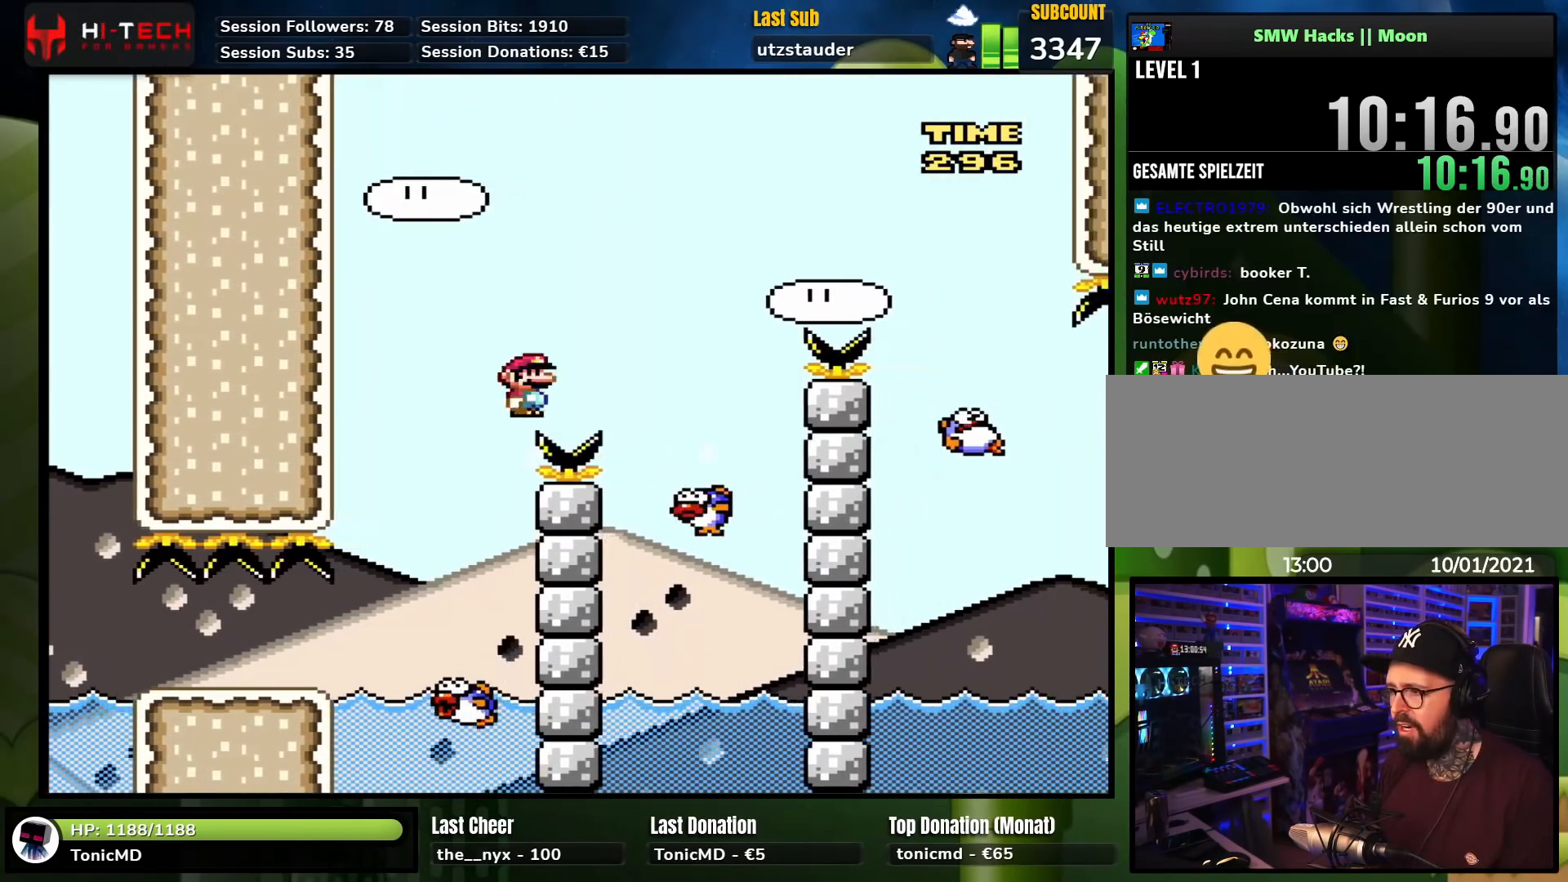
{"buttons": ["A", "X", "DPAD_RIGHT"], "events": [[50, "A", "up"], [200, "DPAD_RIGHT", "up"], [200, "DPAD_UP", "down"], [217, "DPAD_LEFT", "down"], [233, "DPAD_UP", "up"], [333, "A", "down"], [350, "DPAD_UP", "down"], [367, "DPAD_LEFT", "up"], [383, "DPAD_RIGHT", "down"], [383, "DPAD_UP", "up"], [467, "X", "up"], [483, "X", "down"]]}
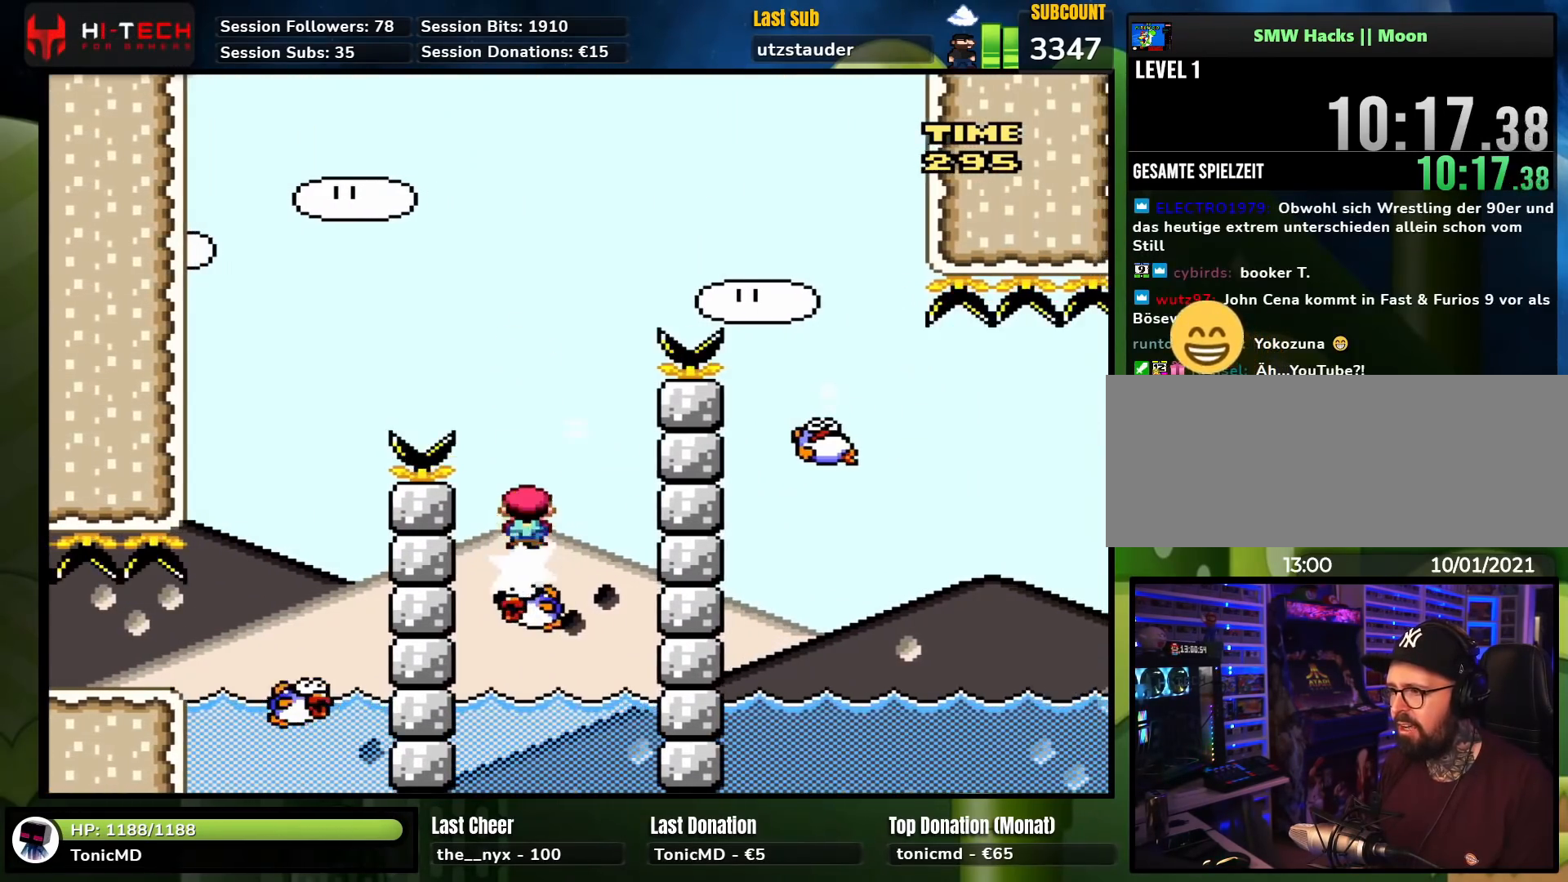
{"buttons": ["A", "X", "DPAD_RIGHT"], "events": [[17, "DPAD_RIGHT", "up"], [83, "DPAD_RIGHT", "down"]]}
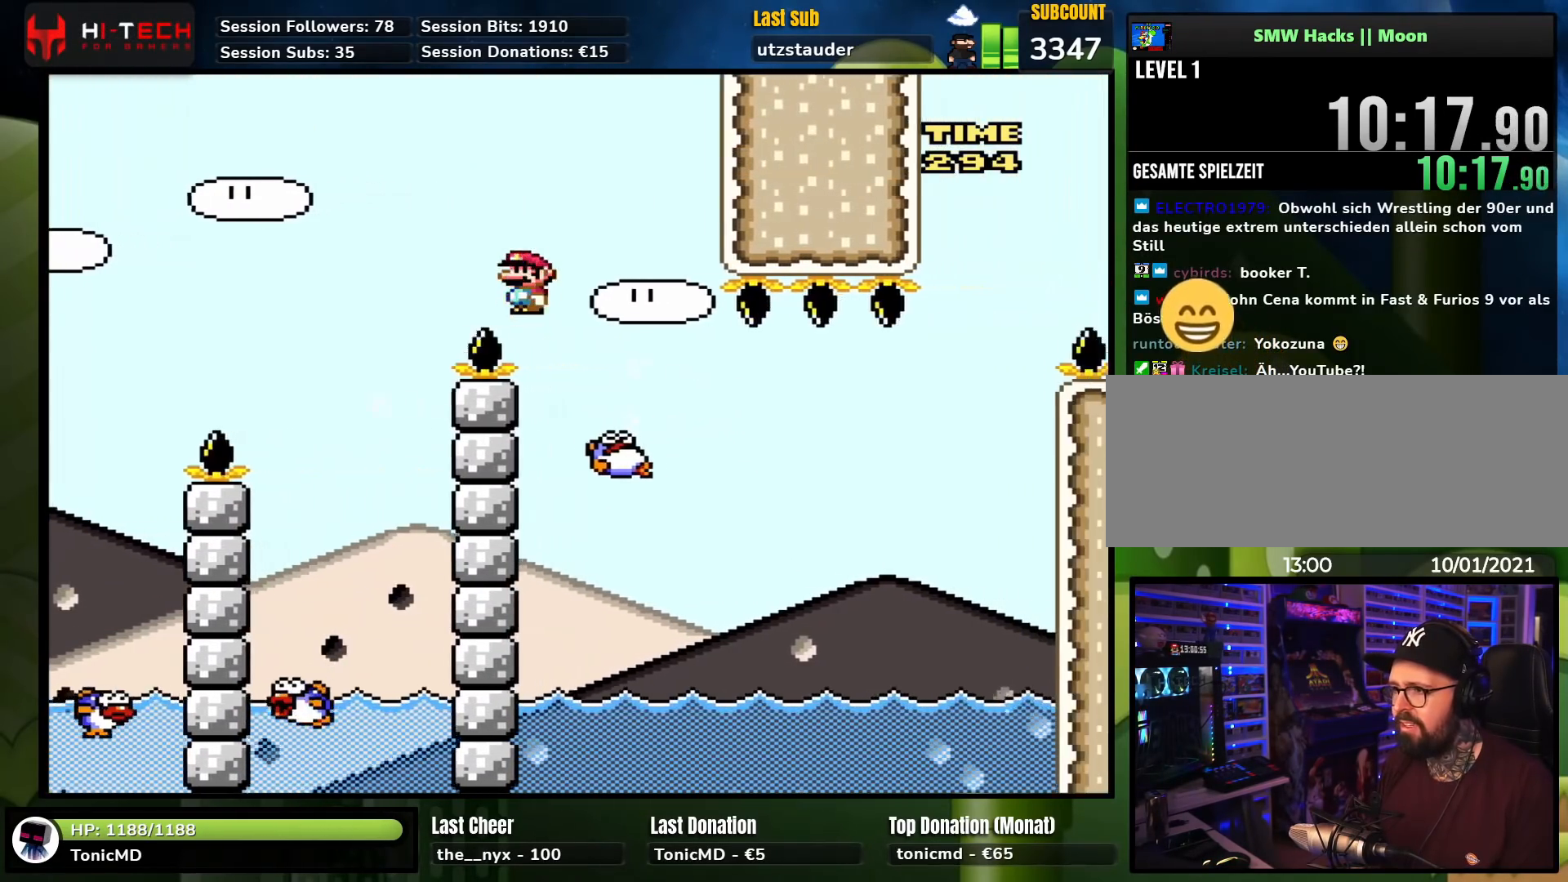
{"buttons": ["A", "X", "DPAD_RIGHT"], "events": [[33, "DPAD_LEFT", "down"], [33, "DPAD_RIGHT", "up"], [33, "DPAD_UP", "down"], [150, "DPAD_LEFT", "up"], [167, "A", "up"], [167, "DPAD_RIGHT", "down"], [167, "DPAD_UP", "up"], [367, "A", "down"]]}
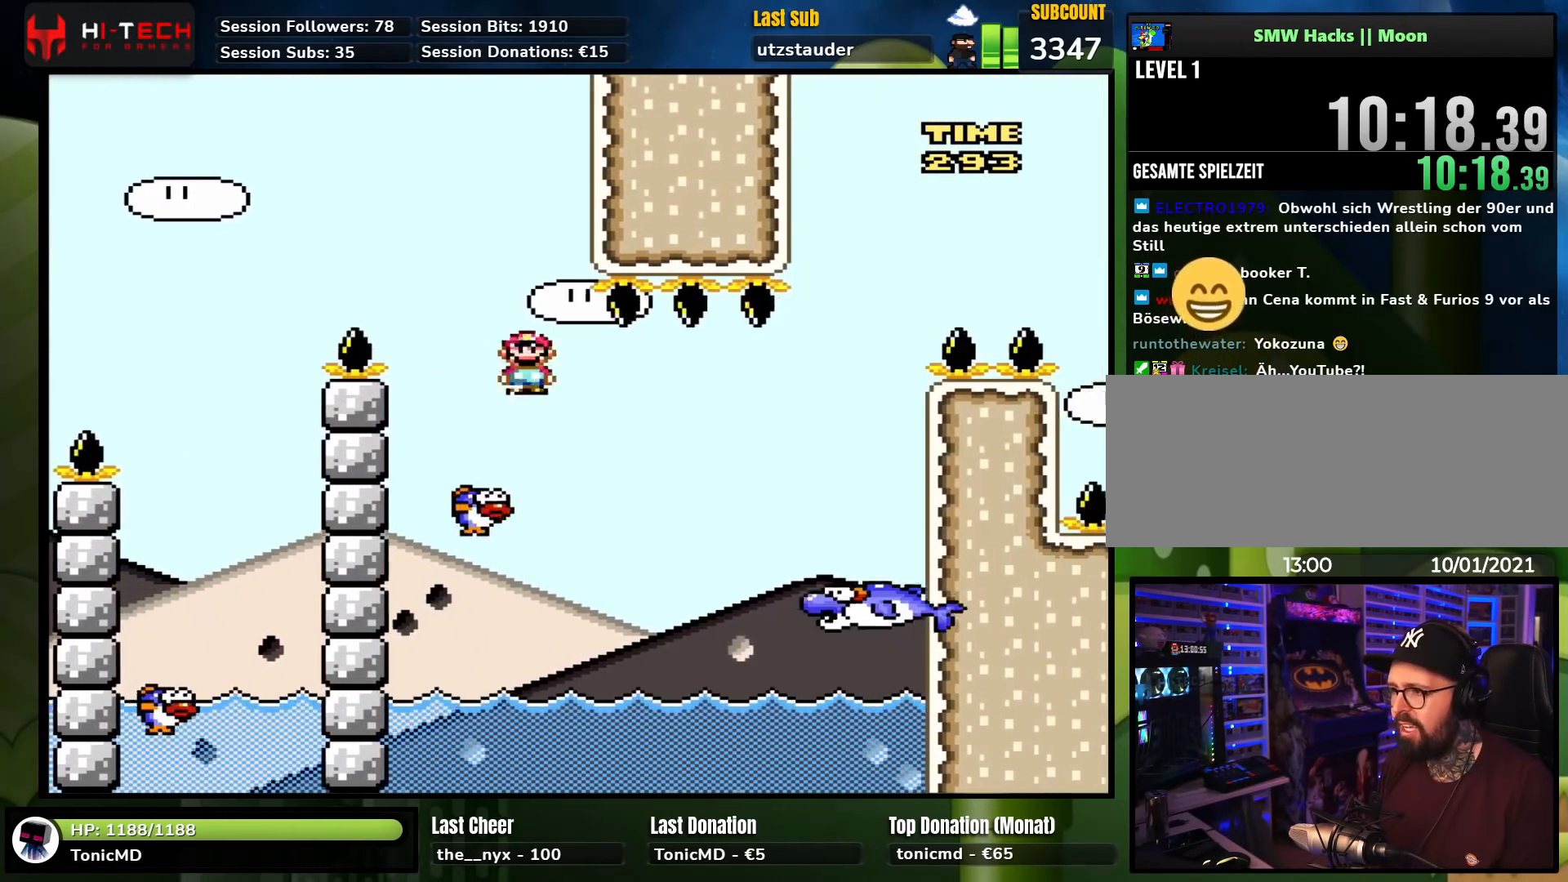
{"buttons": ["X", "DPAD_RIGHT"], "events": [[283, "X", "up"], [300, "X", "down"], [367, "A", "up"]]}
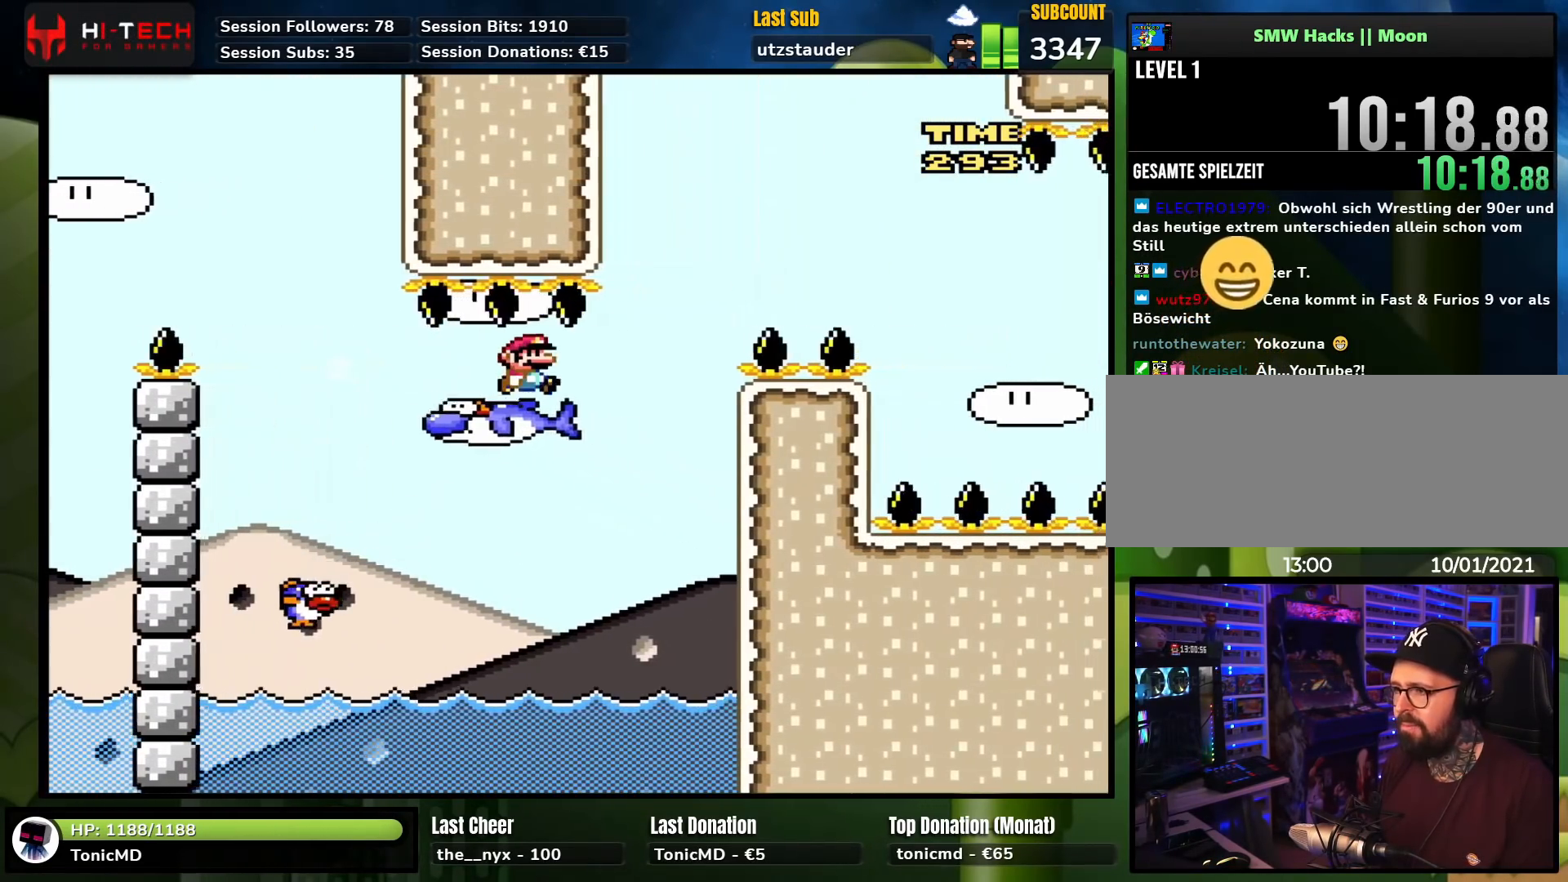
{"buttons": [], "events": [[133, "A", "down"], [150, "X", "up"], [167, "X", "down"], [317, "A", "up"], [383, "DPAD_RIGHT", "up"], [450, "X", "up"]]}
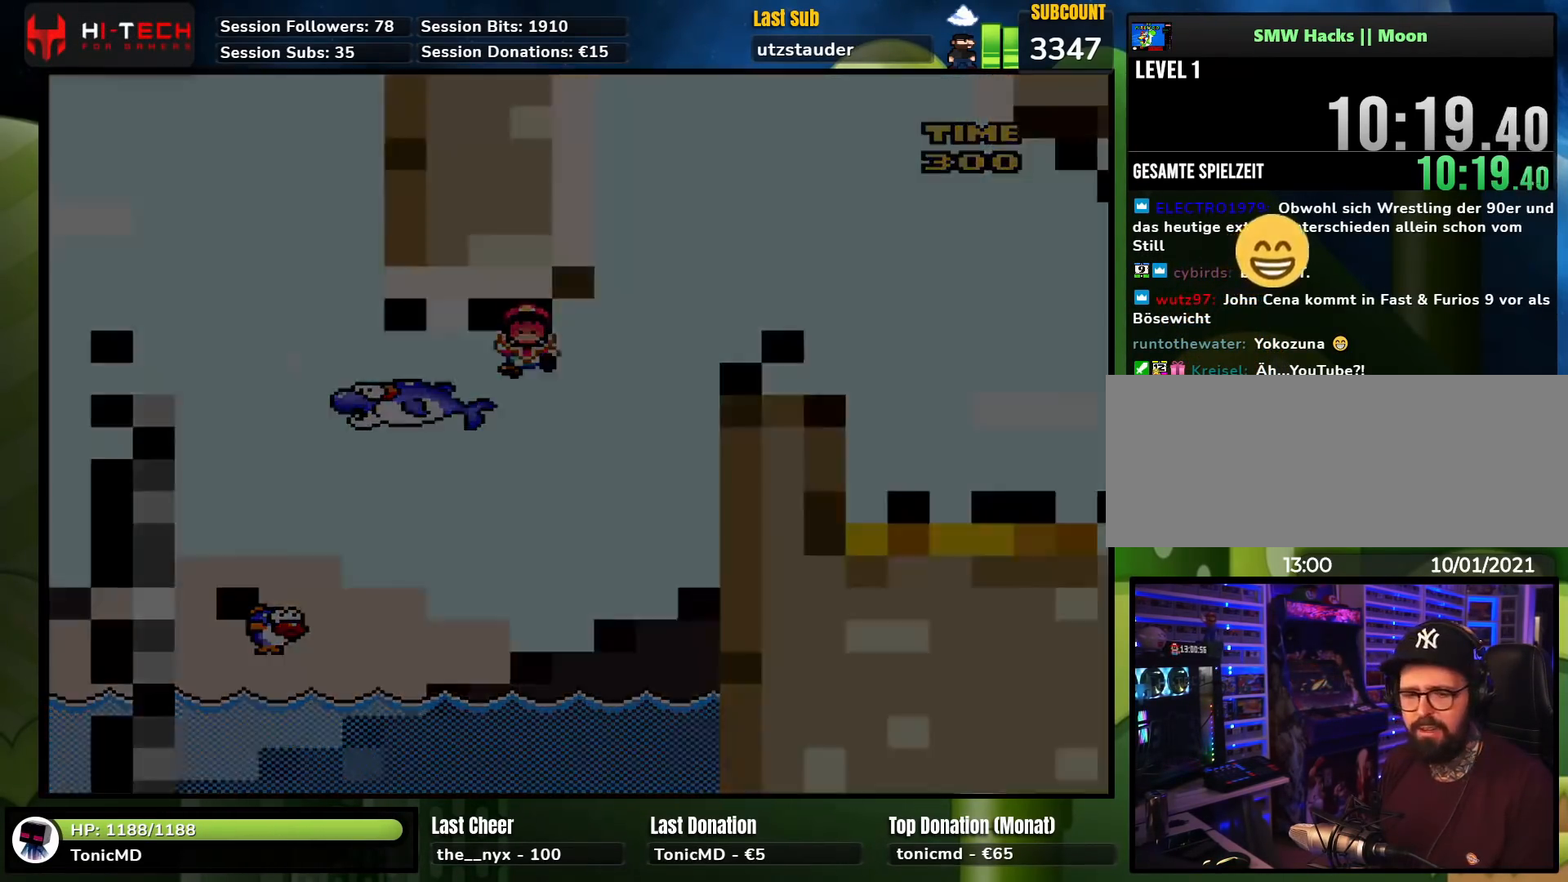
{"buttons": ["A", "X", "DPAD_RIGHT"], "events": [[467, "A", "down"], [467, "DPAD_RIGHT", "down"], [467, "X", "down"]]}
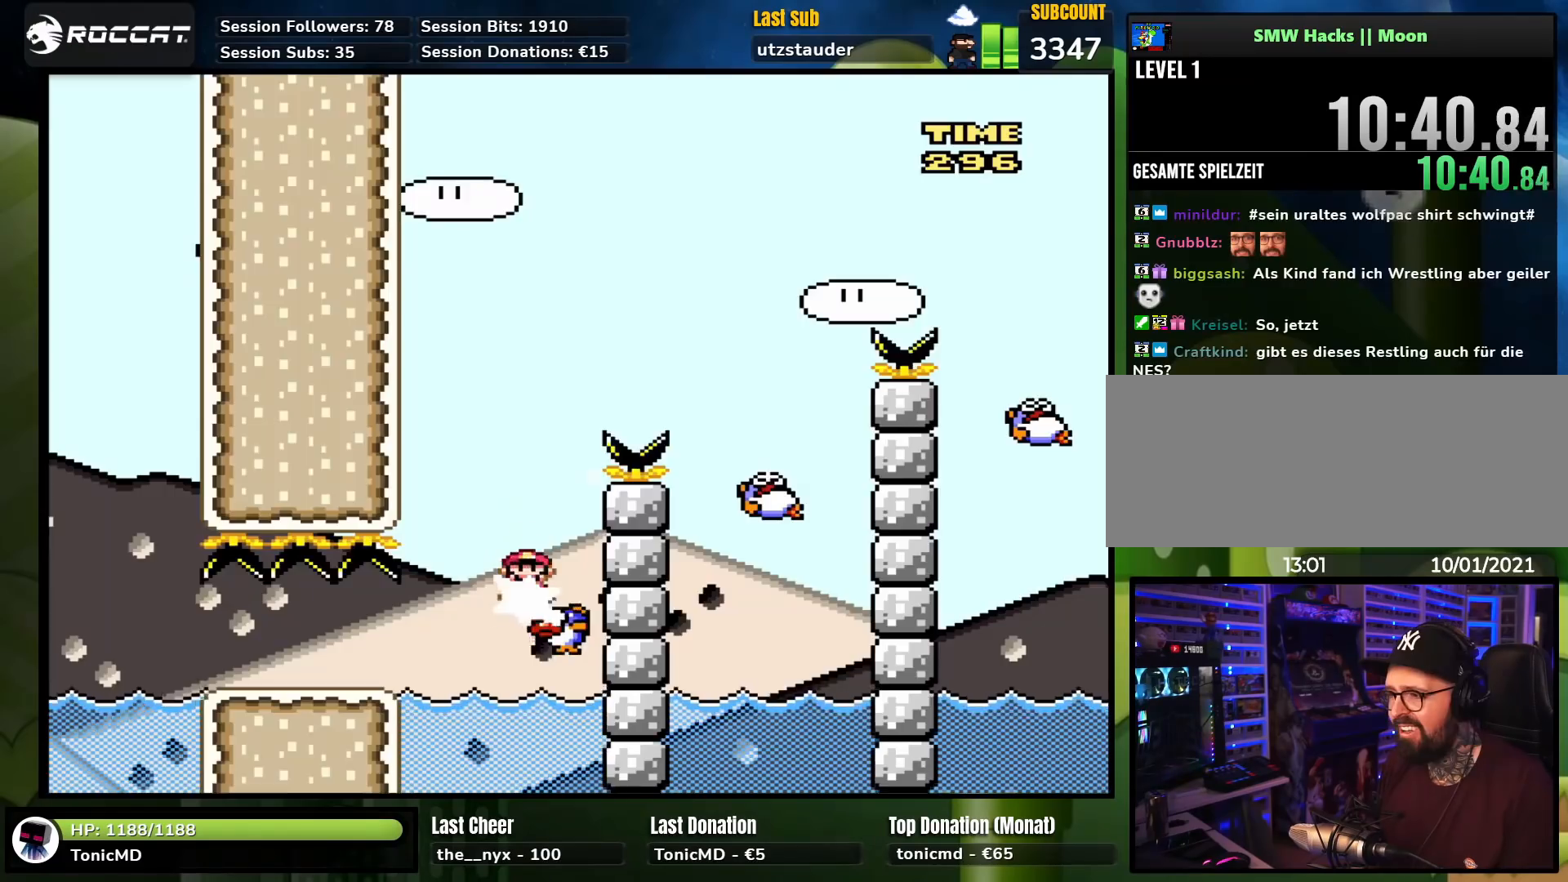
{"buttons": ["X", "DPAD_RIGHT"], "events": [[283, "A", "up"]]}
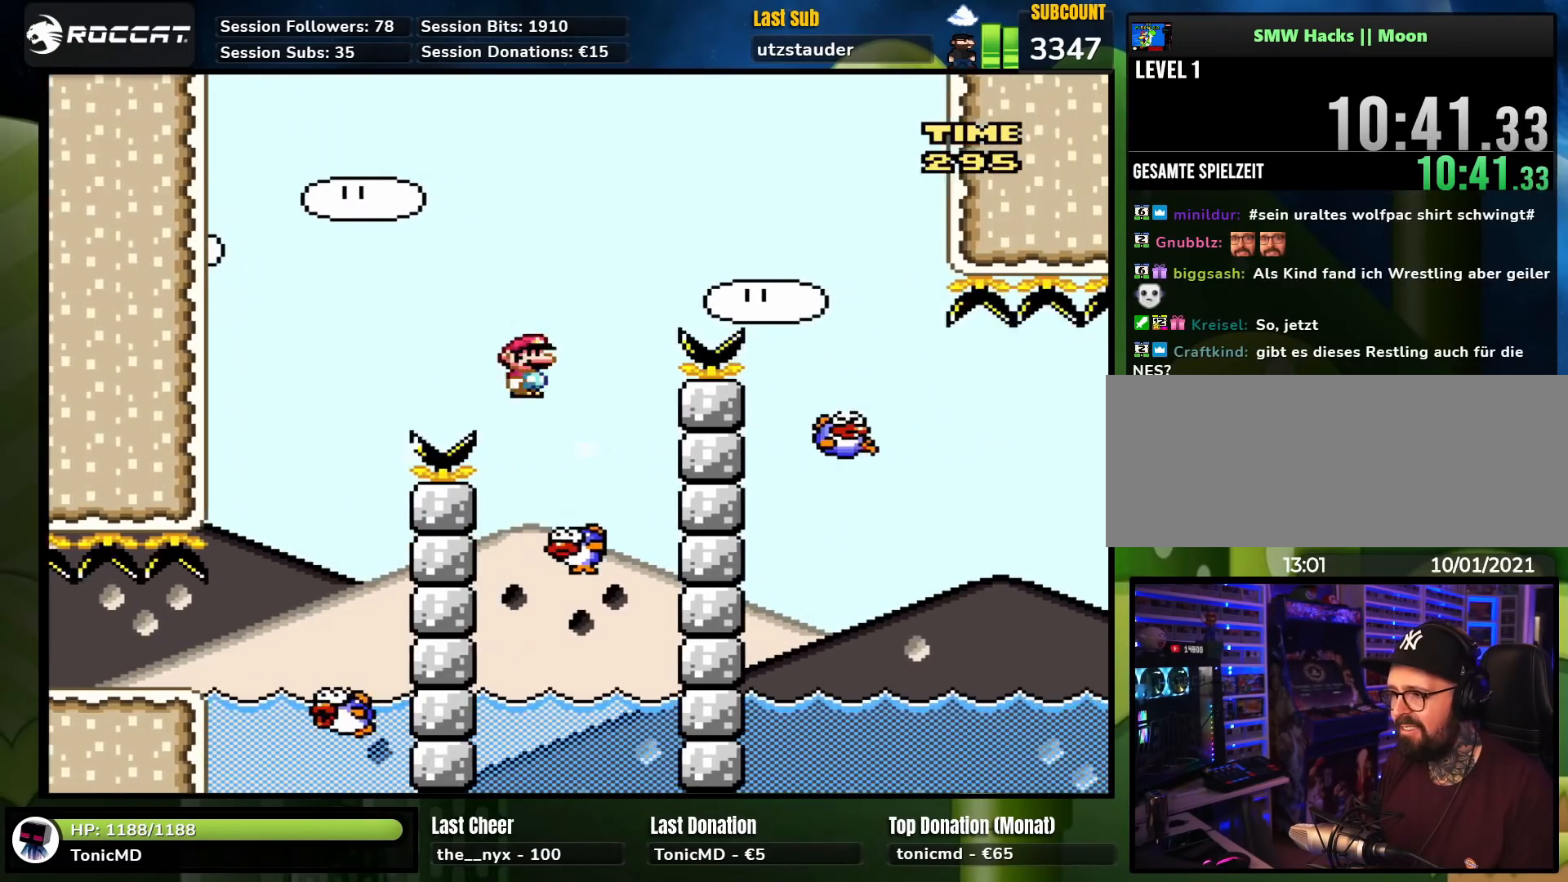
{"buttons": ["A", "X", "DPAD_RIGHT"], "events": [[17, "DPAD_RIGHT", "up"], [33, "DPAD_LEFT", "down"], [83, "A", "down"], [183, "DPAD_UP", "down"], [200, "DPAD_LEFT", "up"], [217, "DPAD_RIGHT", "down"], [217, "DPAD_UP", "up"], [417, "DPAD_RIGHT", "up"], [500, "DPAD_RIGHT", "down"]]}
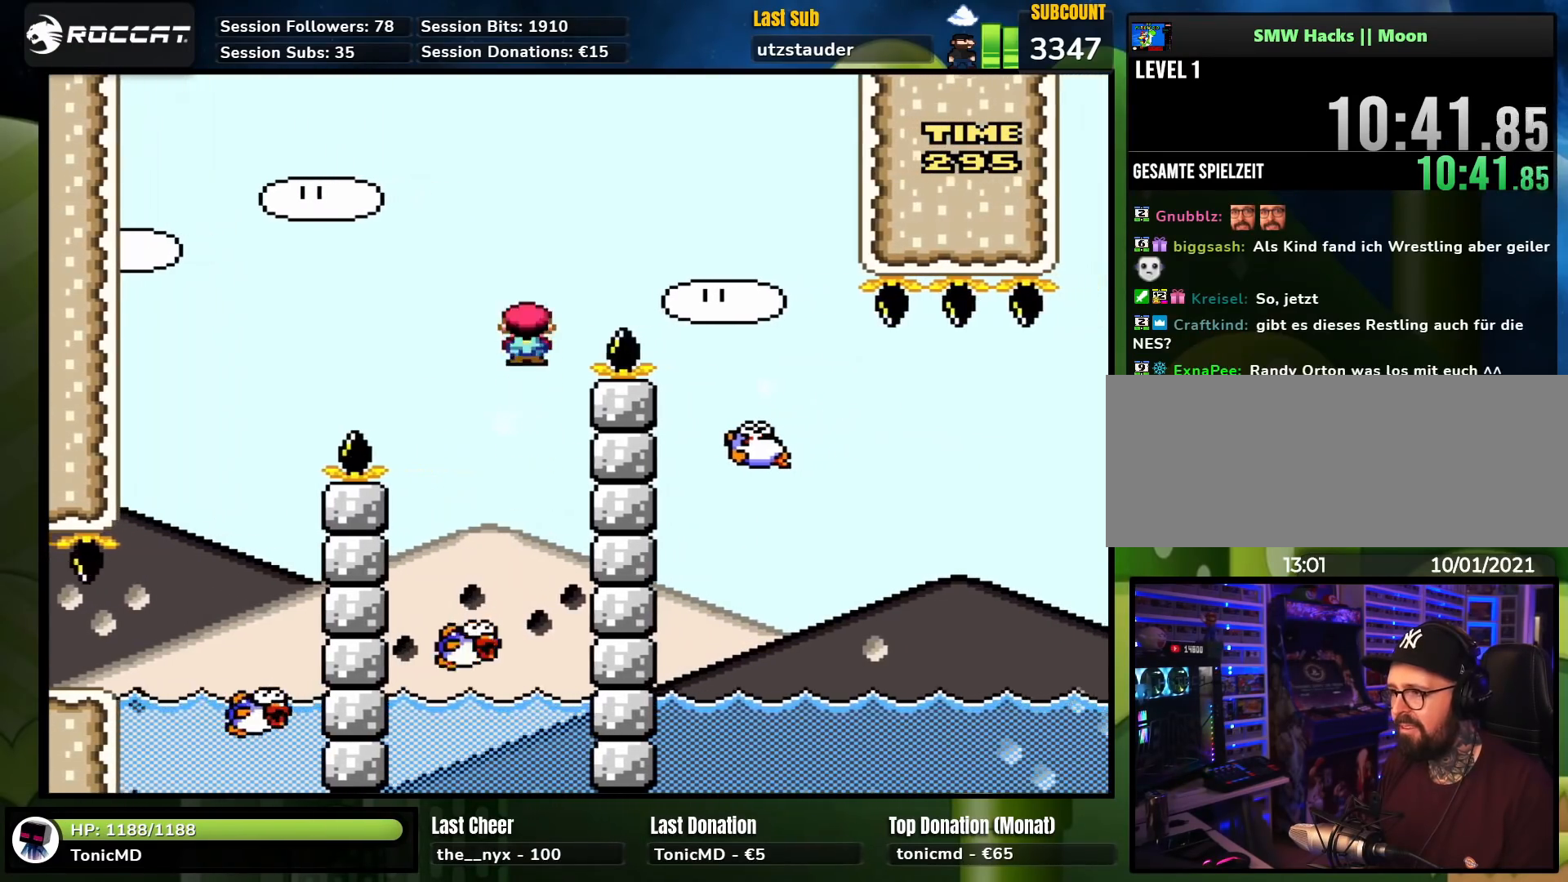
{"buttons": ["X", "DPAD_RIGHT"], "events": [[300, "DPAD_UP", "down"], [333, "DPAD_LEFT", "down"], [333, "DPAD_RIGHT", "up"], [367, "DPAD_UP", "up"], [383, "DPAD_UP", "down"], [417, "A", "up"], [433, "DPAD_LEFT", "up"], [450, "DPAD_RIGHT", "down"], [450, "DPAD_UP", "up"]]}
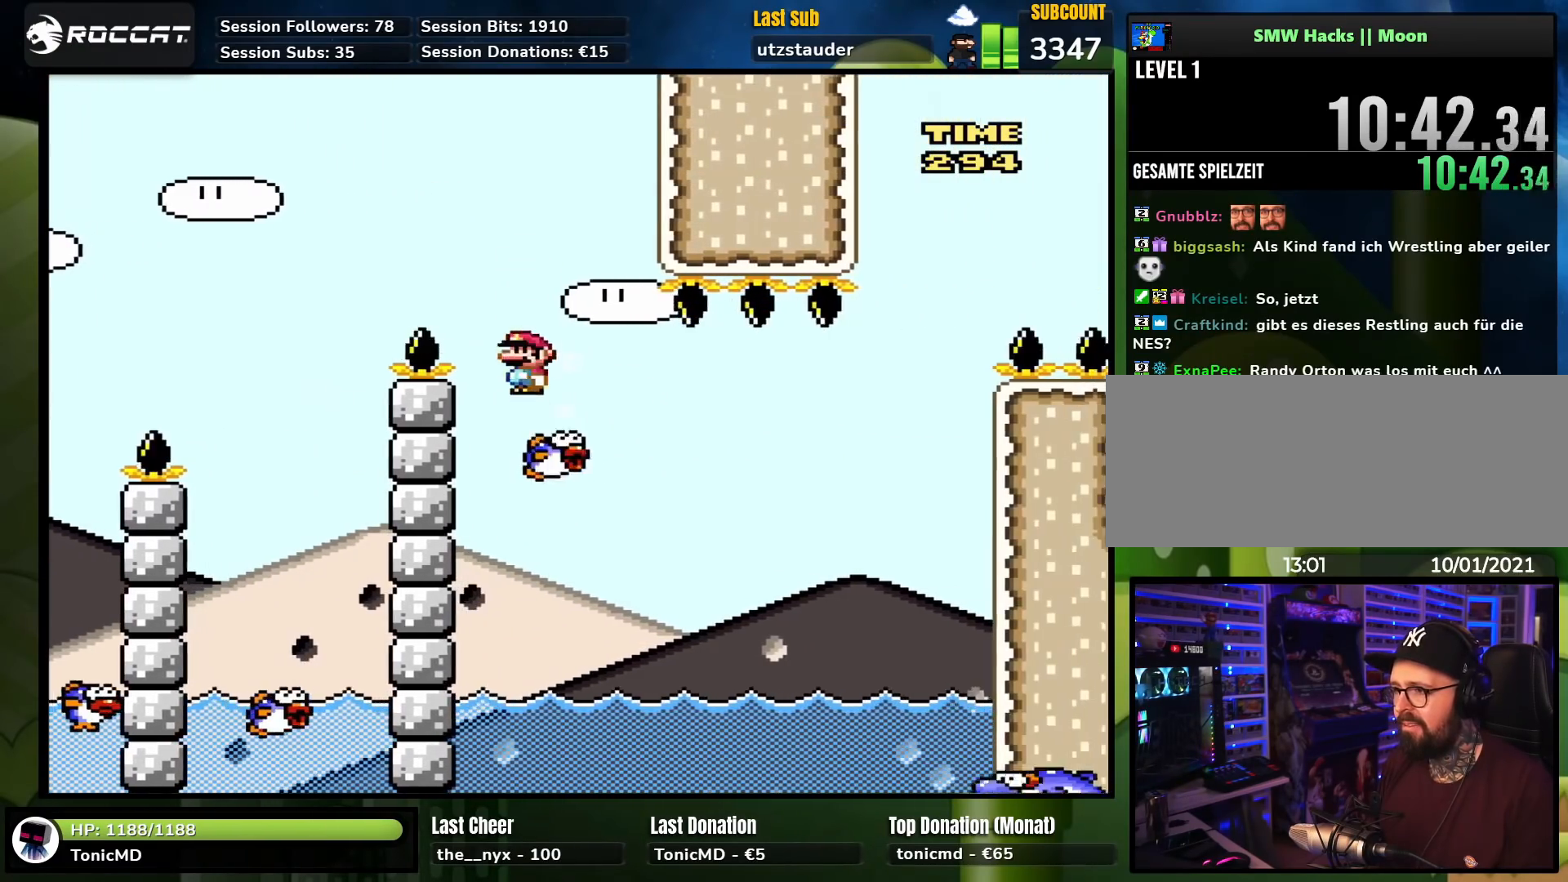
{"buttons": ["A", "X", "DPAD_RIGHT"], "events": [[100, "A", "down"], [333, "A", "up"], [383, "A", "down"]]}
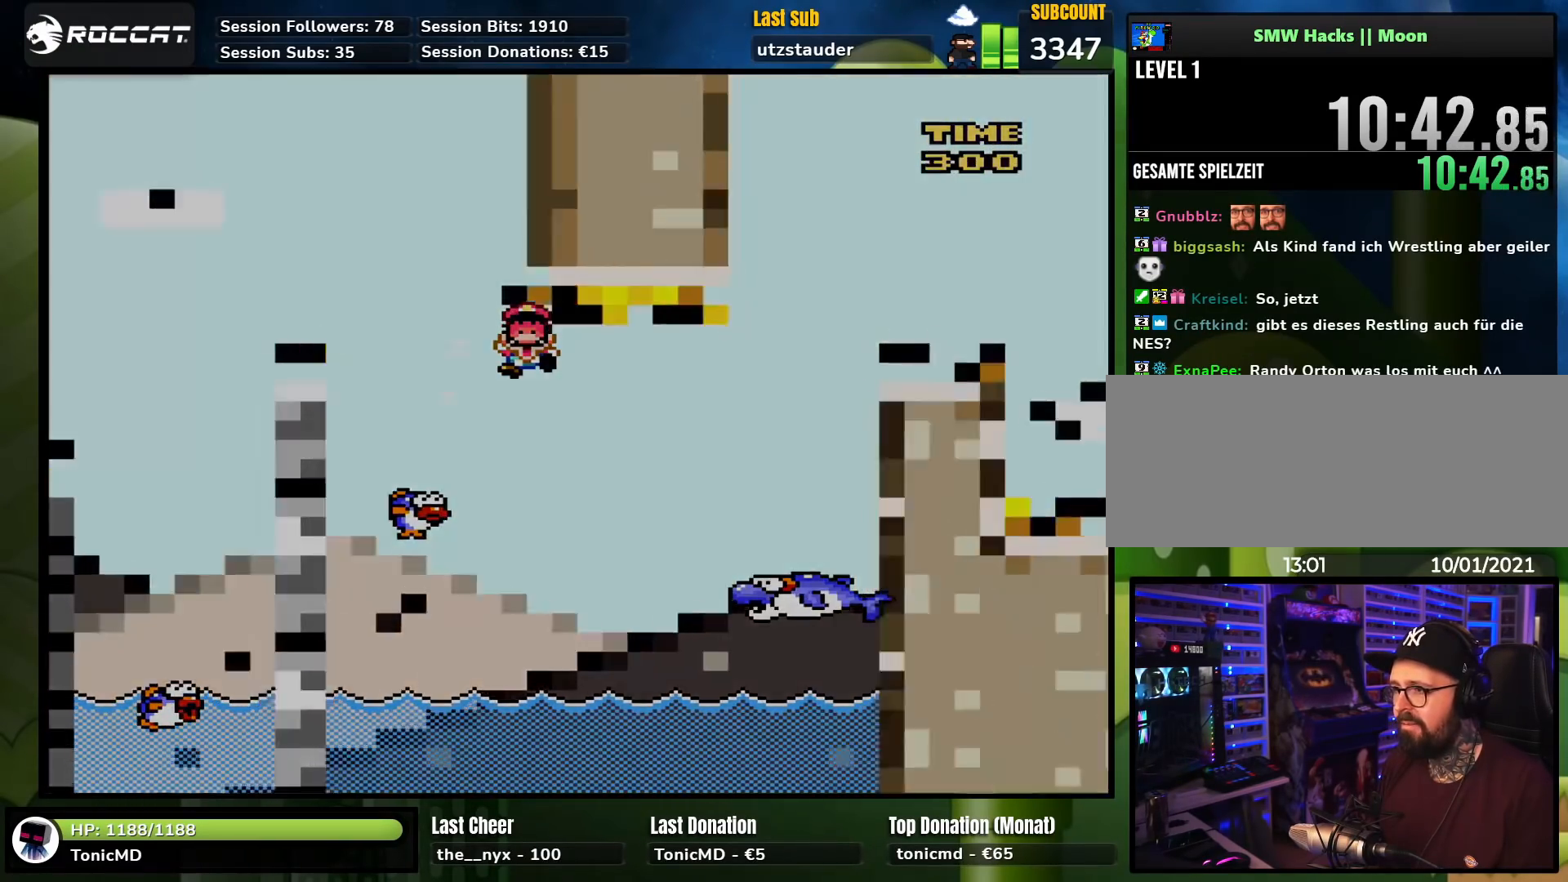
{"buttons": [], "events": [[117, "A", "up"], [167, "DPAD_RIGHT", "up"], [250, "X", "up"]]}
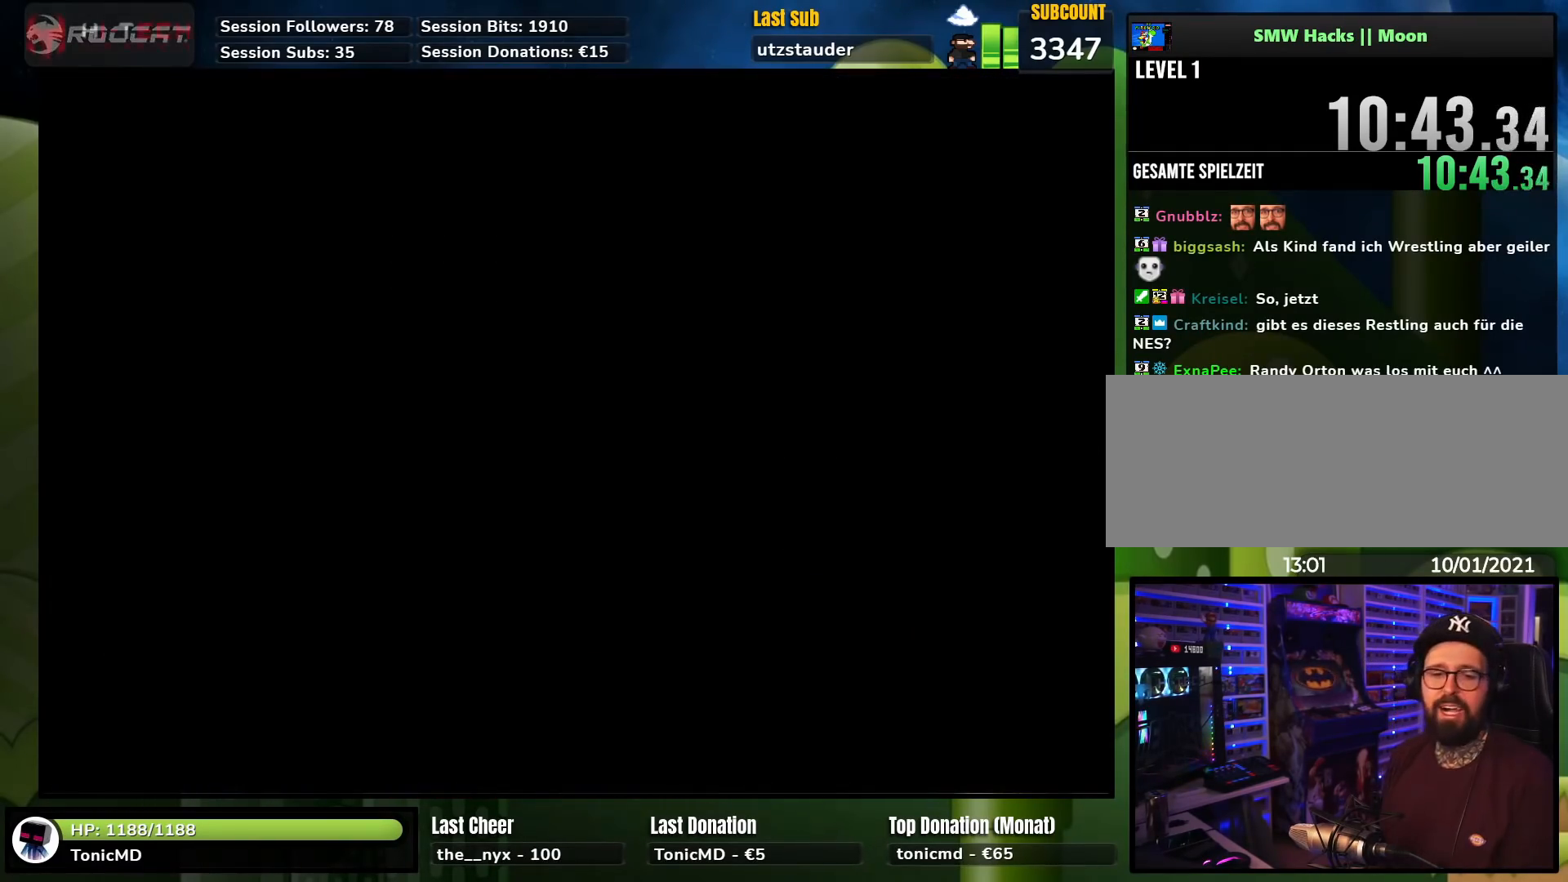
{"buttons": [], "events": []}
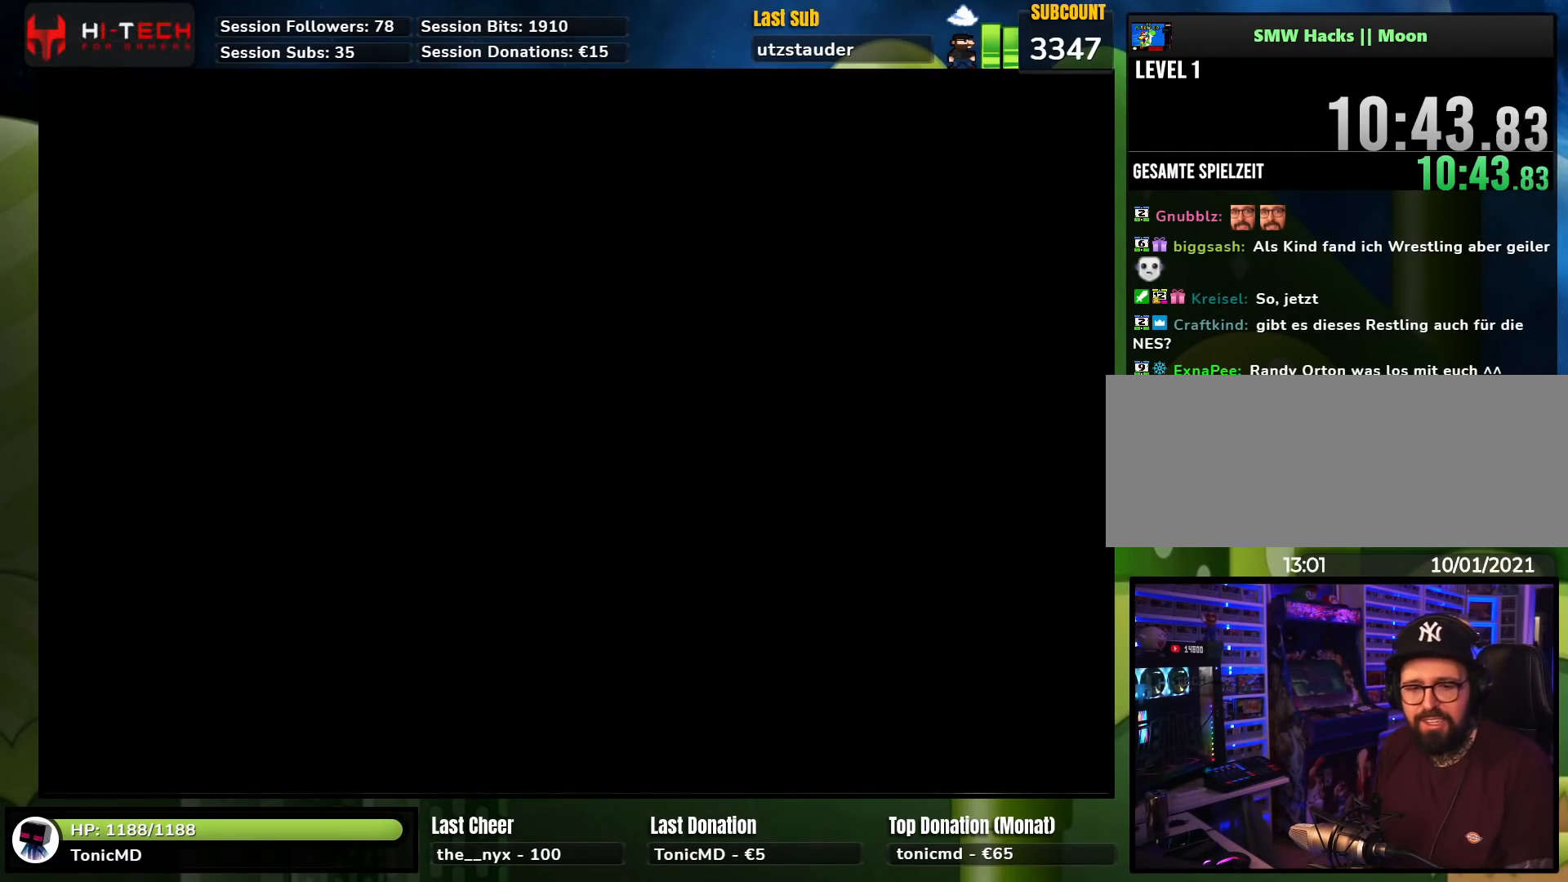
{"buttons": ["X", "DPAD_RIGHT"], "events": [[483, "X", "down"], [500, "DPAD_RIGHT", "down"]]}
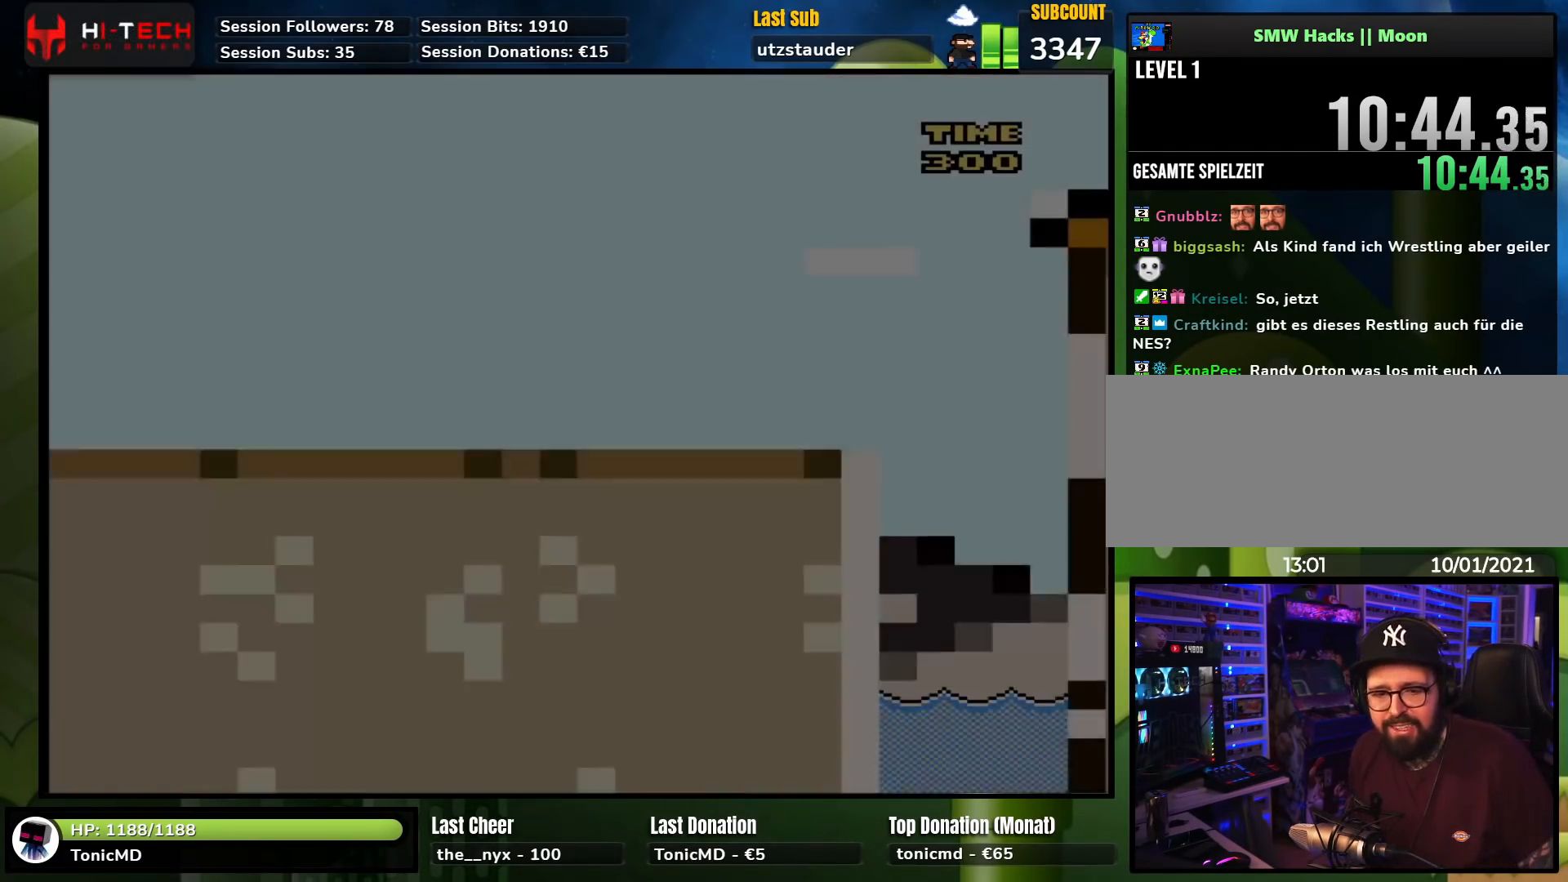
{"buttons": ["A", "X", "DPAD_RIGHT"], "events": [[283, "A", "down"], [350, "A", "up"], [500, "A", "down"]]}
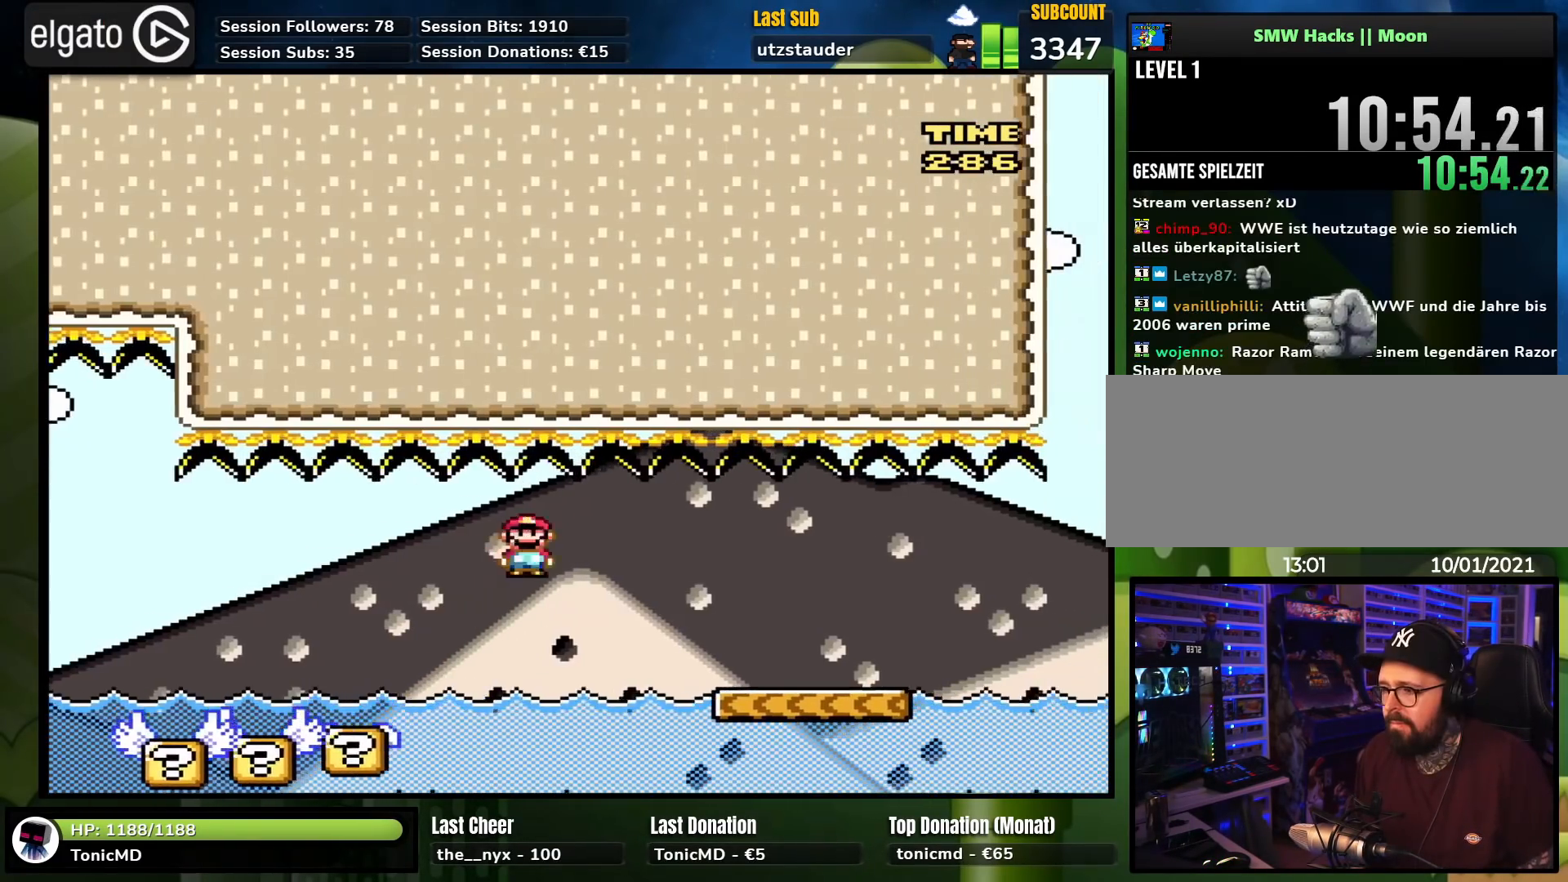
{"buttons": ["X", "DPAD_RIGHT"], "events": [[133, "DPAD_RIGHT", "up"], [233, "DPAD_RIGHT", "down"], [400, "A", "up"]]}
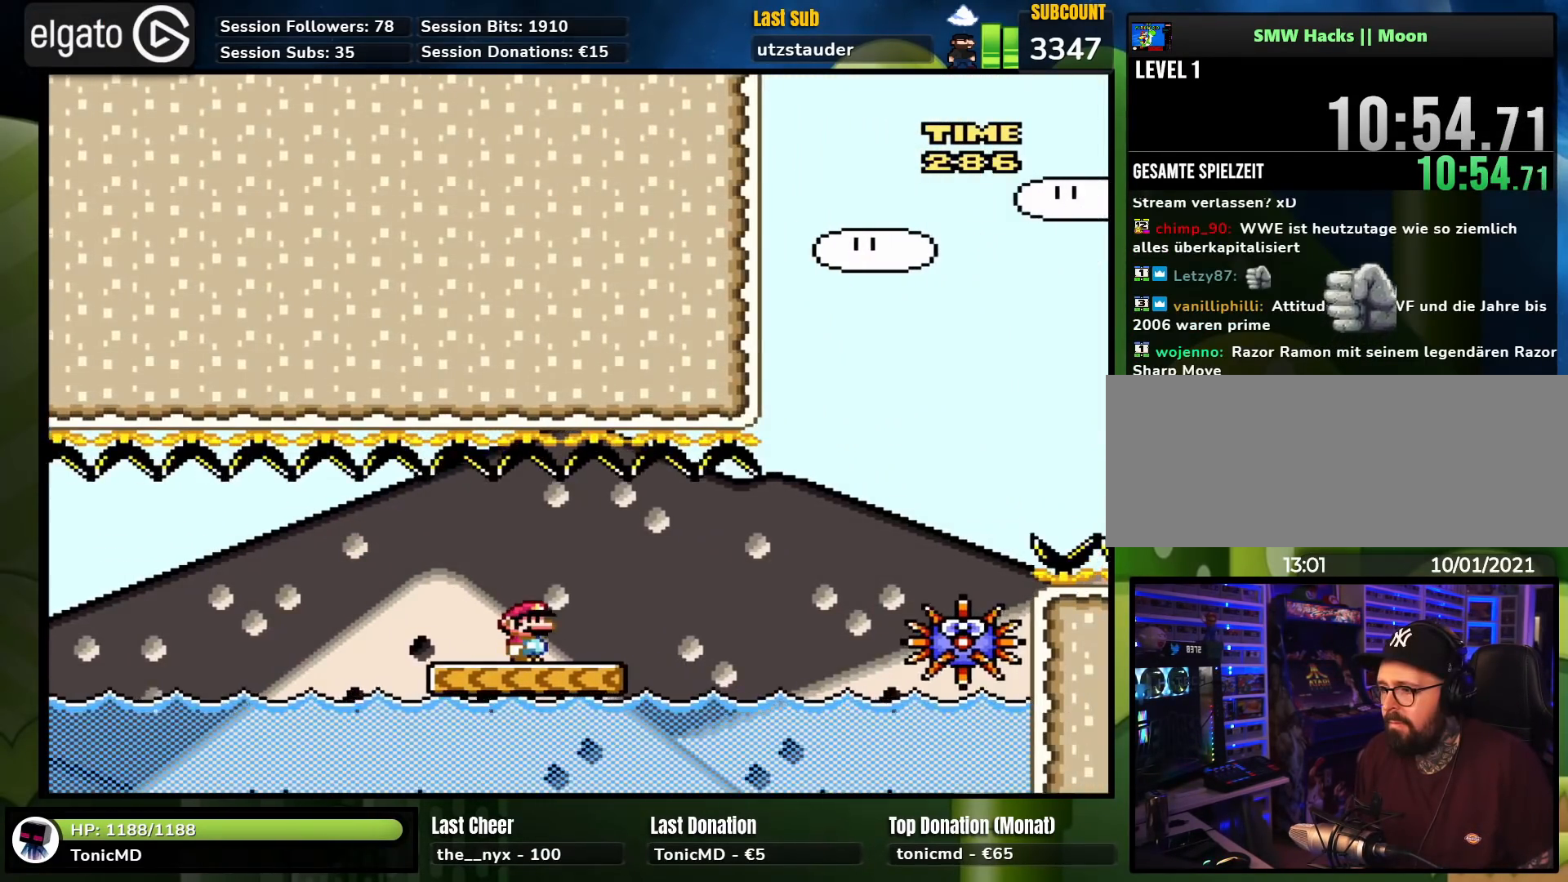
{"buttons": ["A", "X", "DPAD_RIGHT"], "events": [[117, "A", "down"], [167, "A", "up"], [233, "X", "up"], [250, "X", "down"], [333, "A", "down"]]}
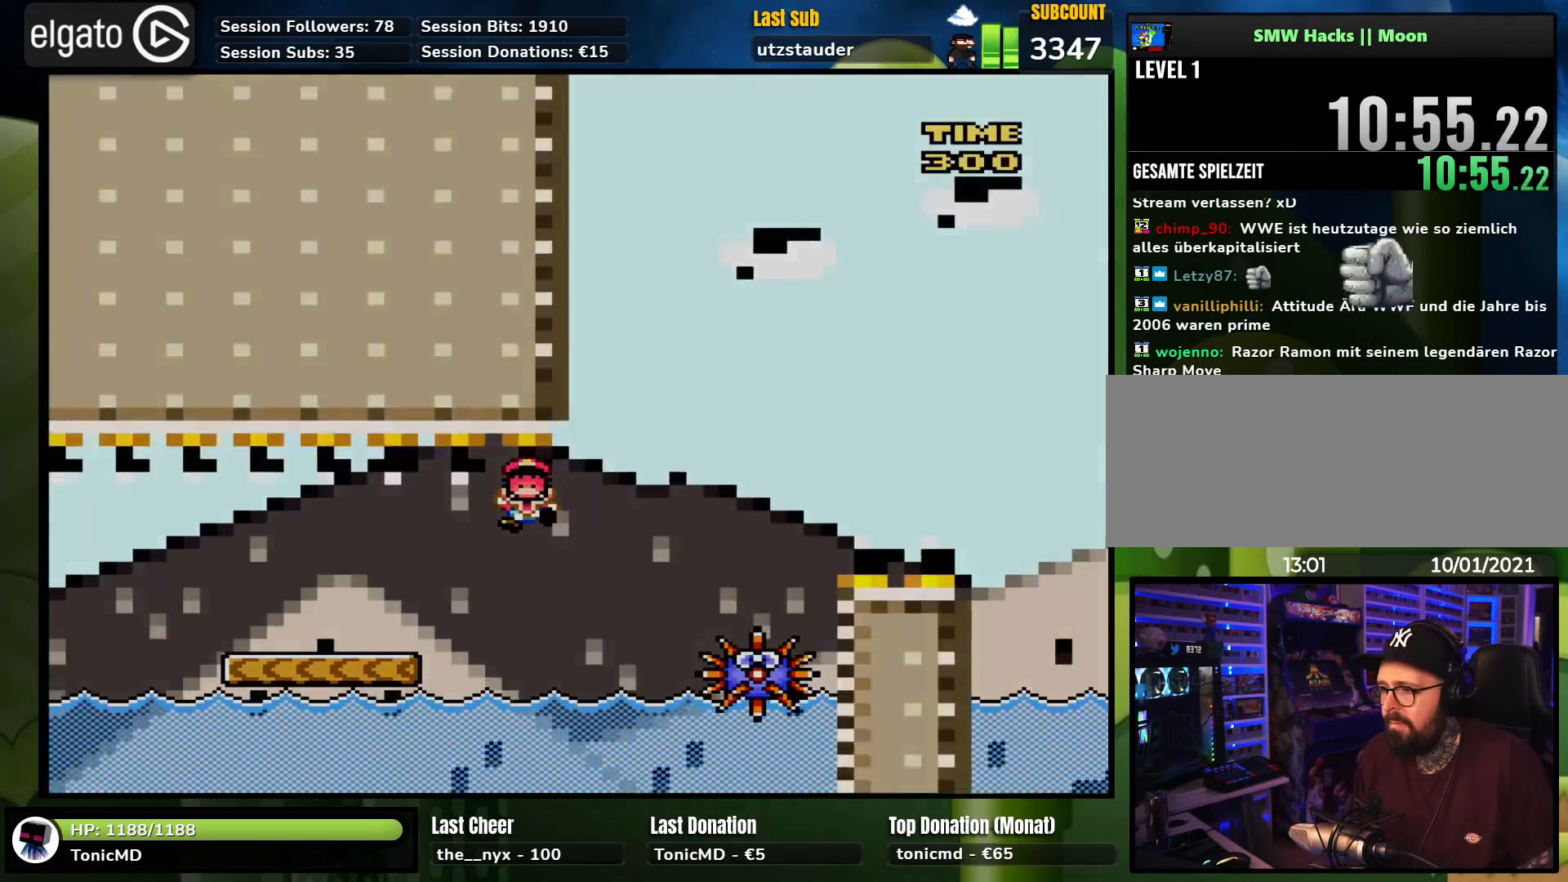
{"buttons": ["X"], "events": [[50, "A", "up"], [150, "A", "down"], [217, "A", "up"], [267, "DPAD_RIGHT", "up"]]}
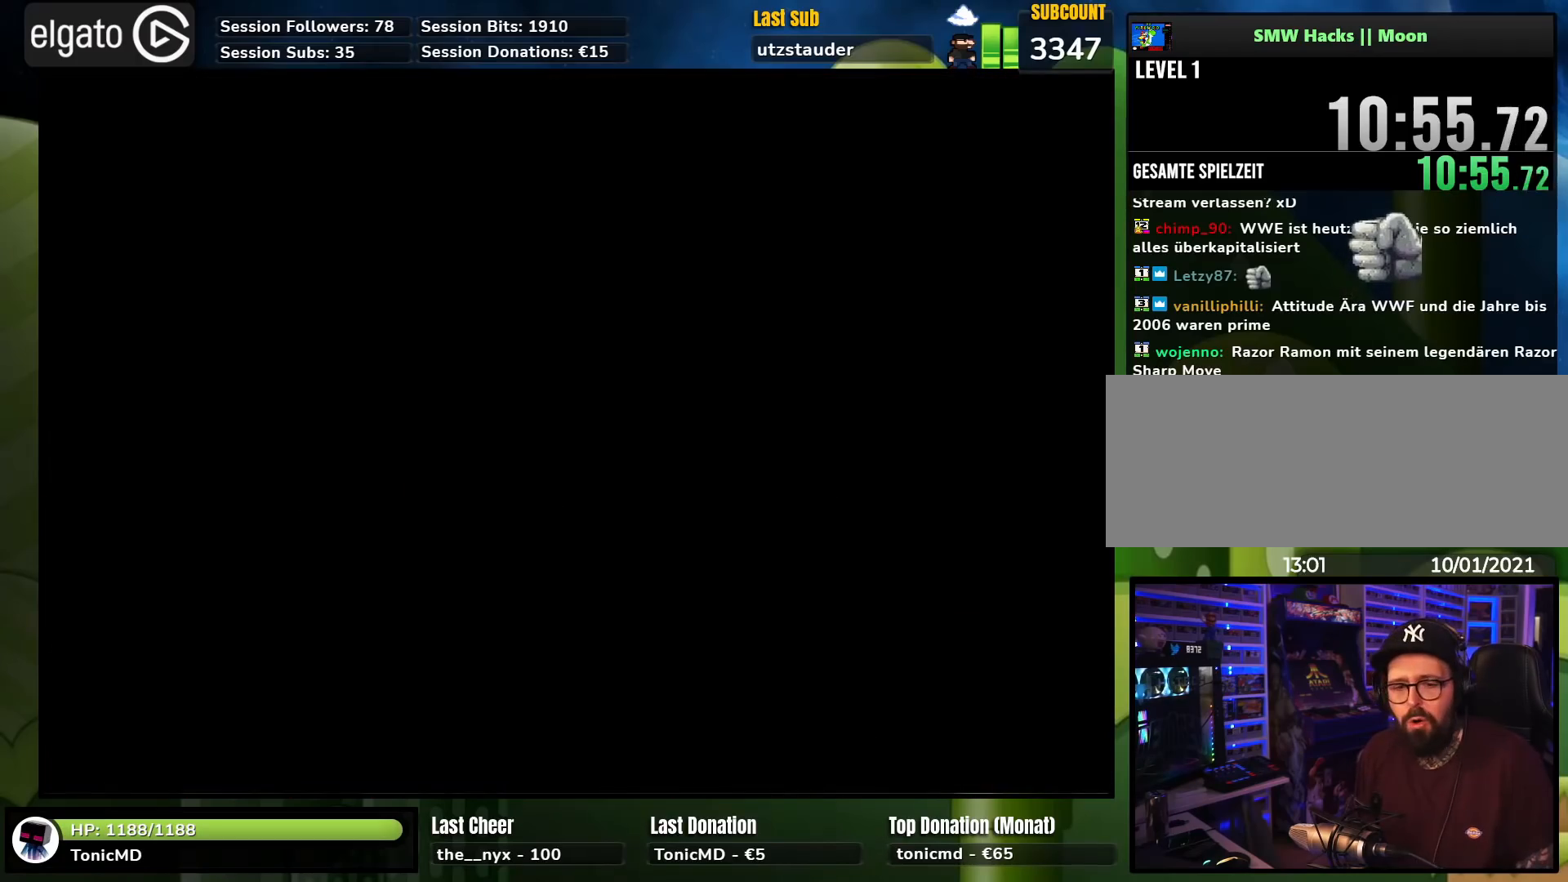
{"buttons": [], "events": [[50, "X", "up"], [200, "X", "down"], [217, "X", "up"], [233, "X", "down"], [333, "X", "up"]]}
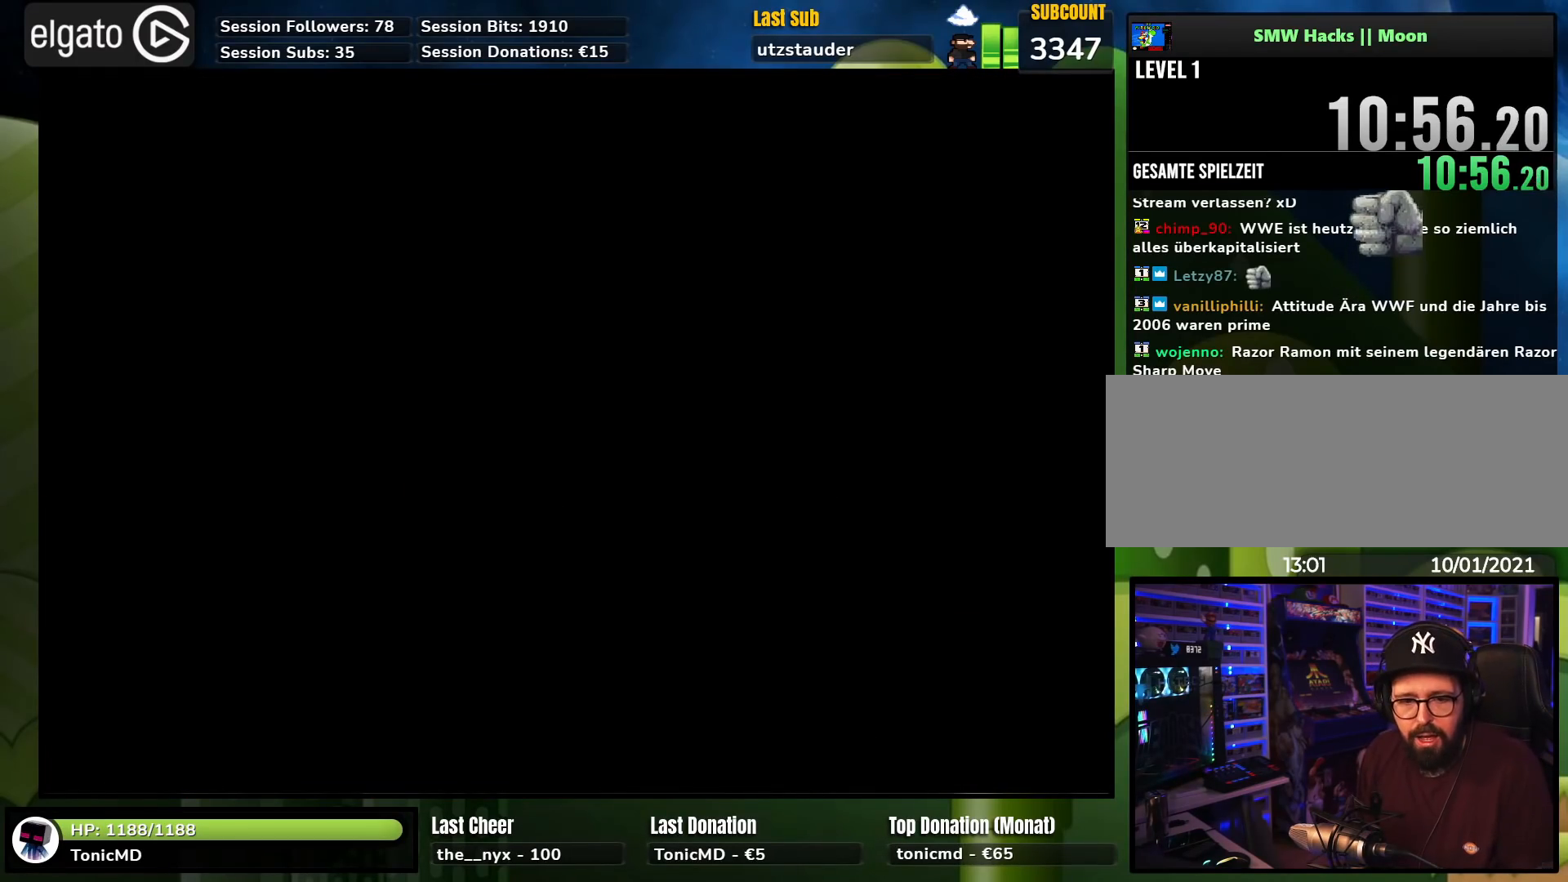
{"buttons": ["X", "DPAD_RIGHT"], "events": [[217, "X", "down"], [317, "X", "up"], [333, "X", "down"], [433, "DPAD_RIGHT", "down"]]}
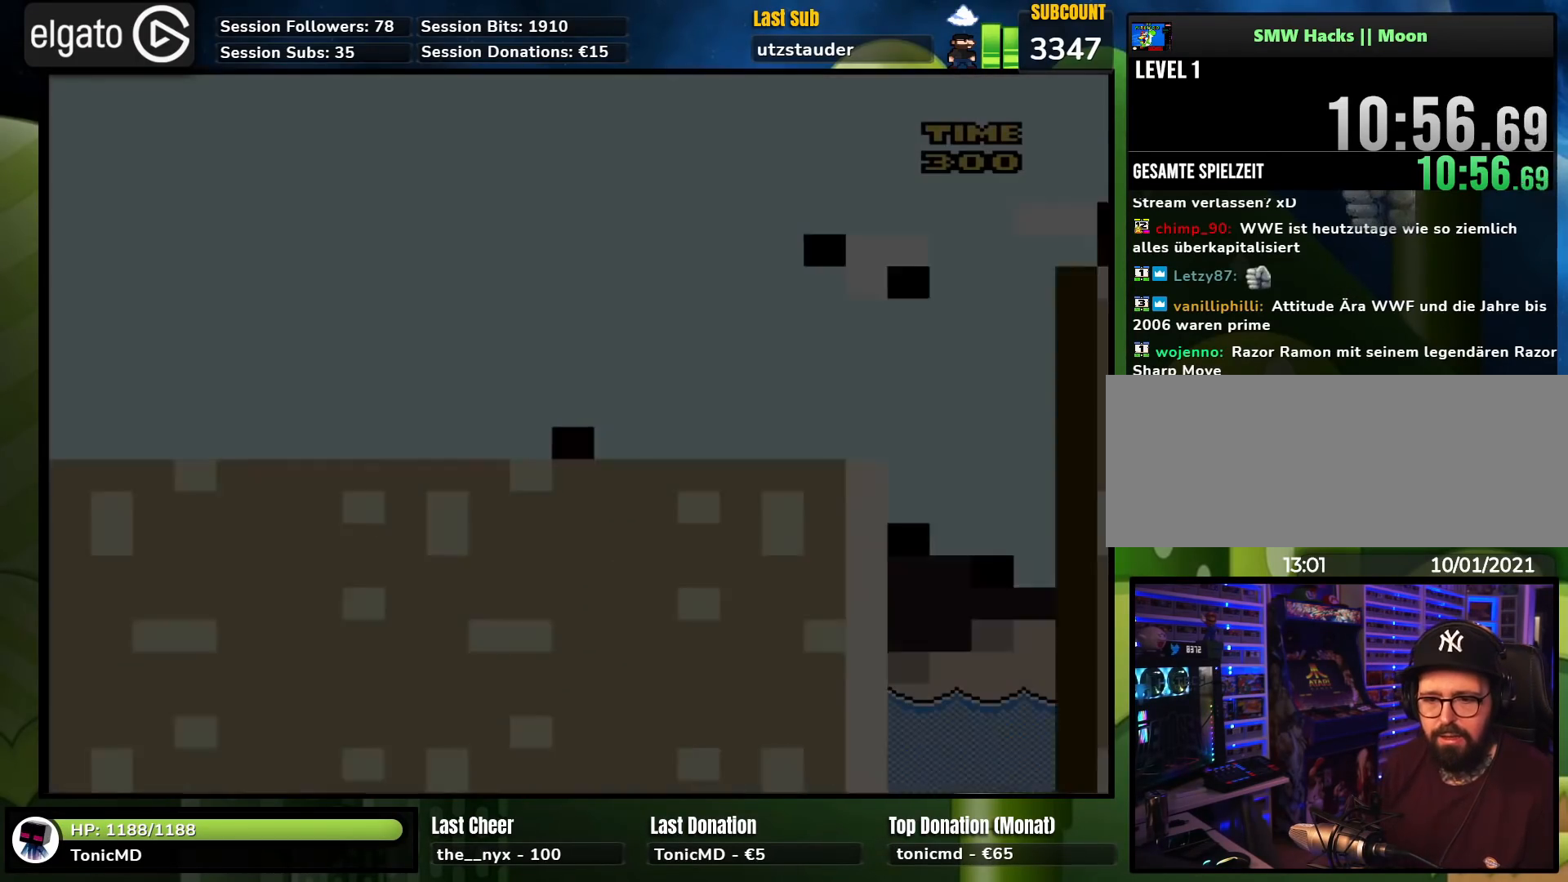
{"buttons": ["X", "DPAD_RIGHT"], "events": []}